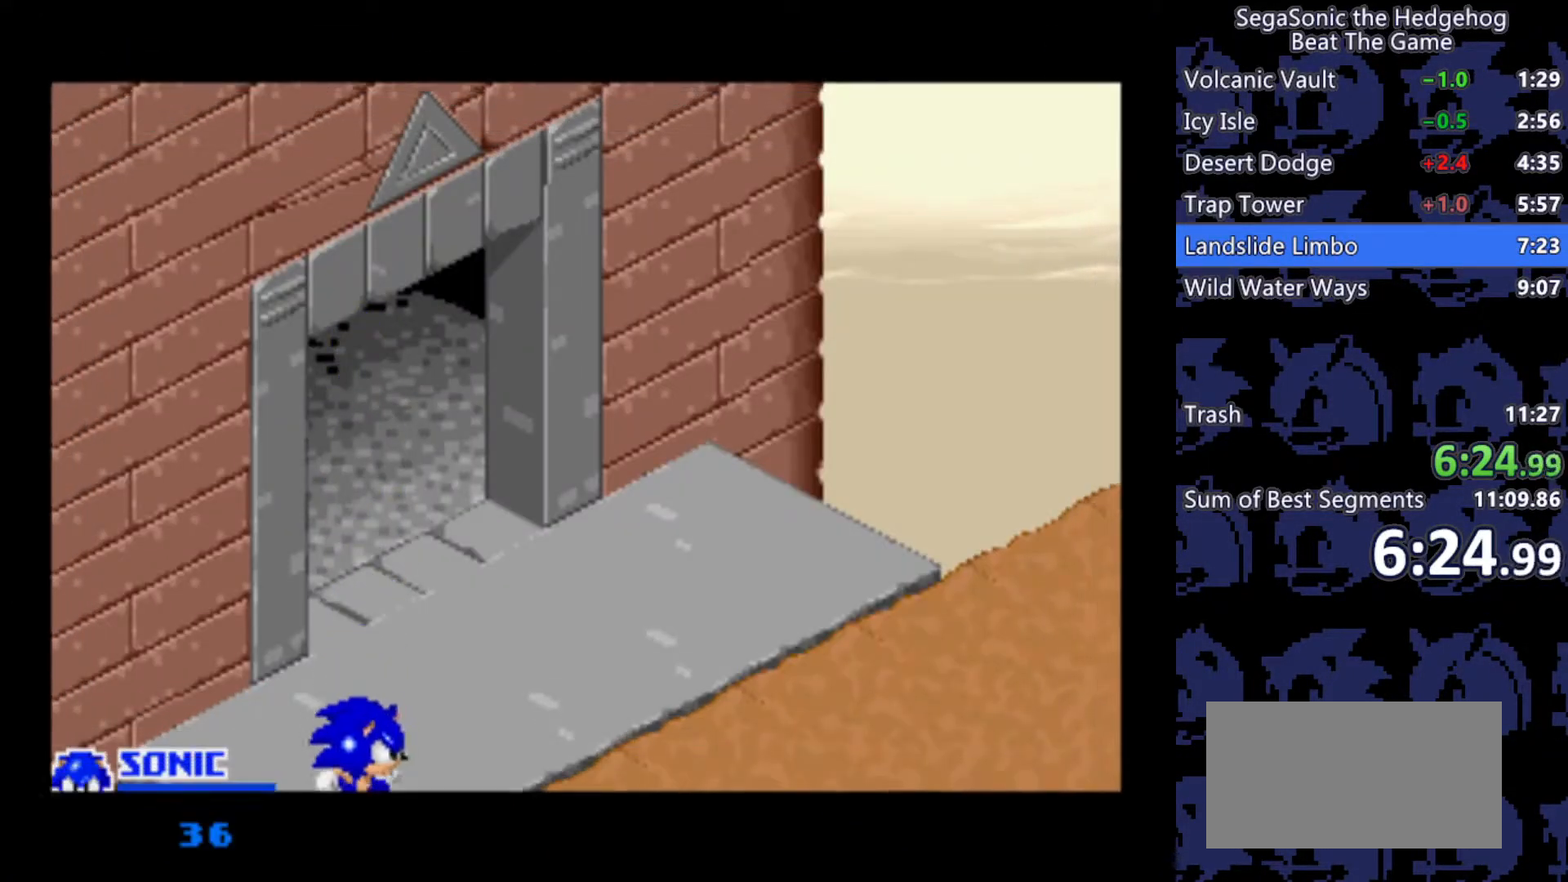
Gameplay with keyboard; each line is a JSON object with the keys held at the frame after it. "events" lists presses ("down") and releases ("up") of "a", "d", "j", "s" and "w" between this image and that frame as [ms after this image, input, new state], when the widget could be followed in between. No other keys are recorded. Mouse input is not recorded.
{"keys": ["d"], "events": [[150, "d", "down"]]}
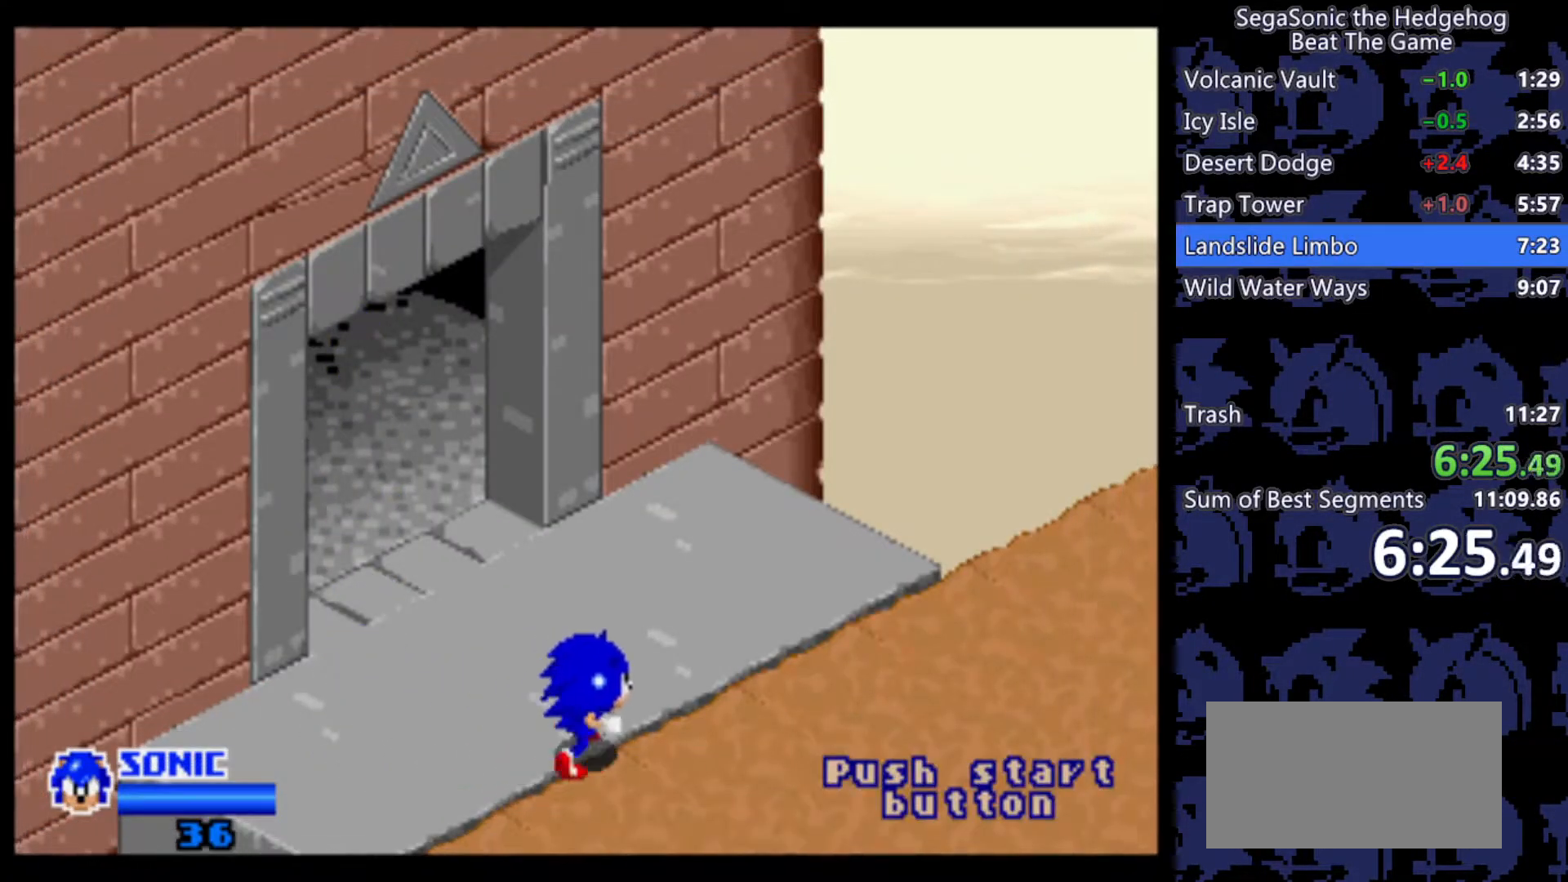
{"keys": ["d"], "events": []}
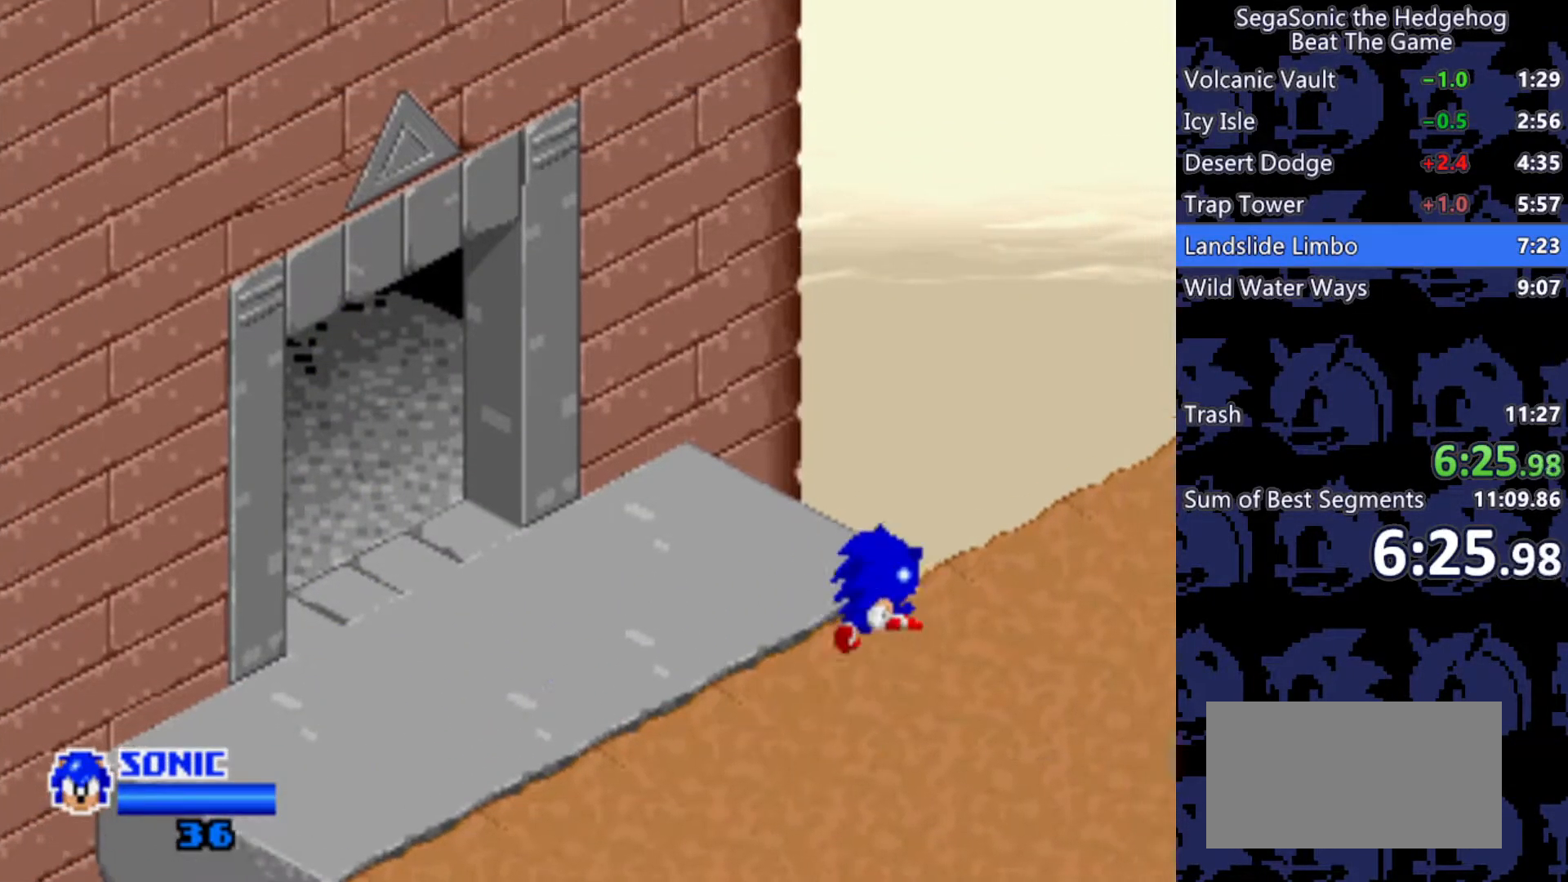
{"keys": ["d"], "events": []}
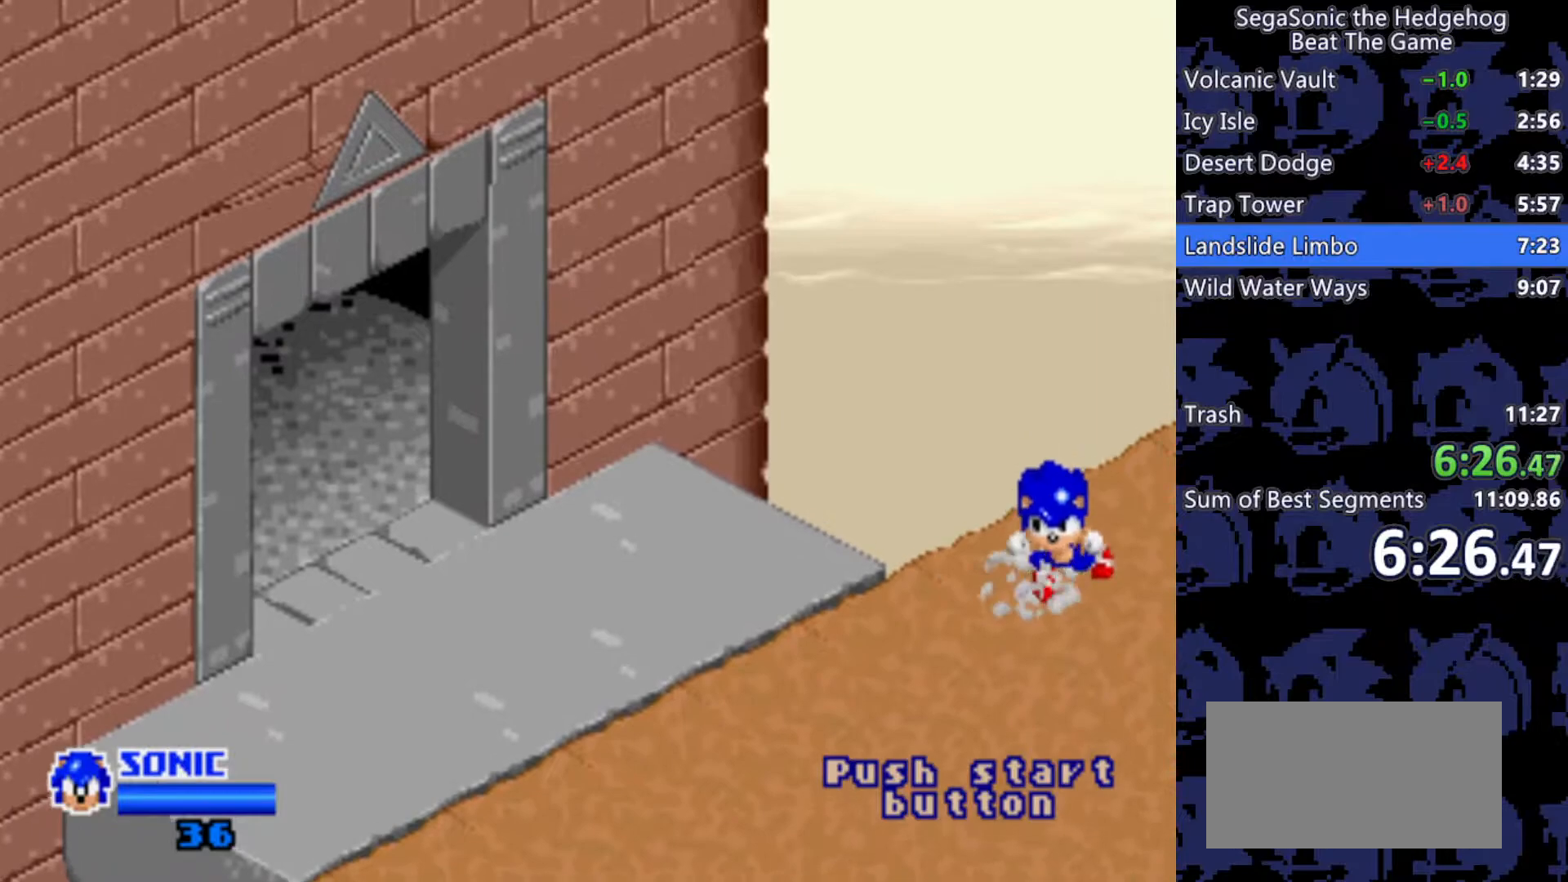
{"keys": ["d"], "events": []}
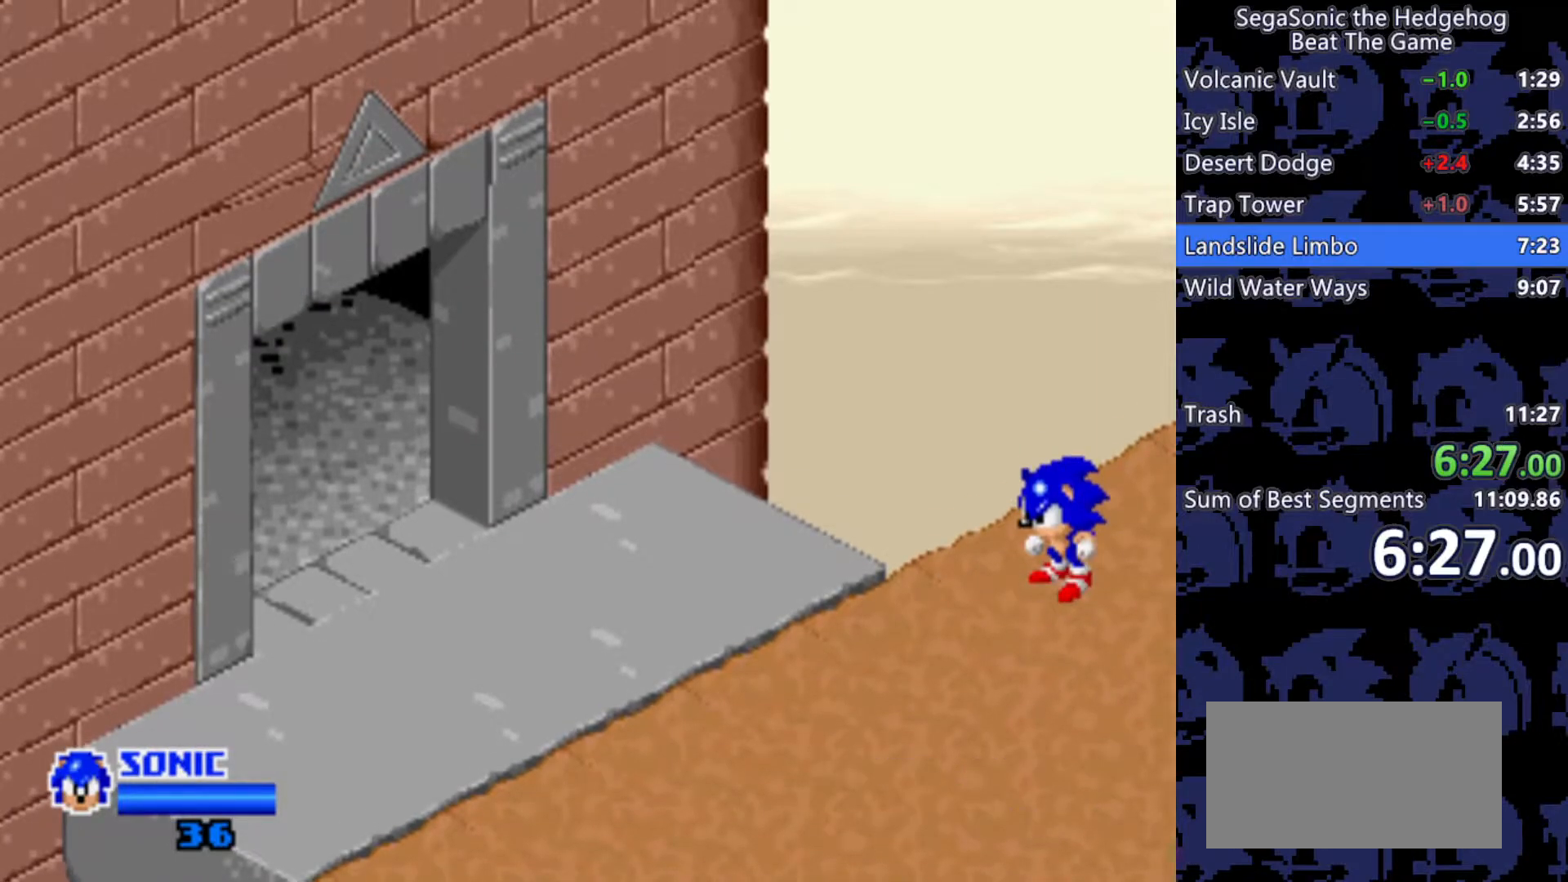
{"keys": ["d"], "events": []}
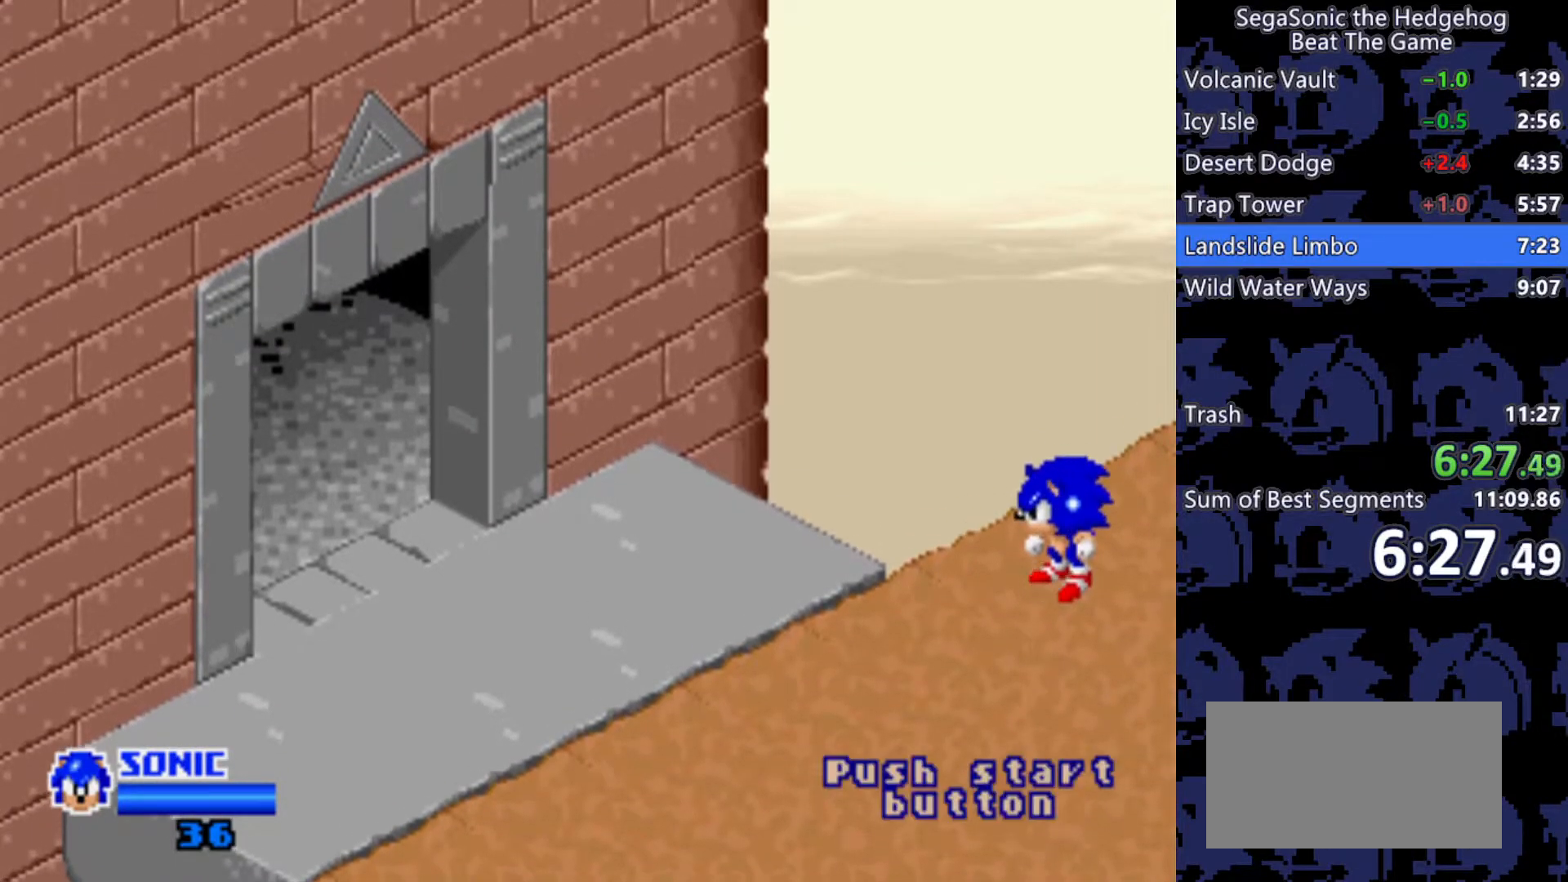
{"keys": [], "events": [[50, "d", "up"]]}
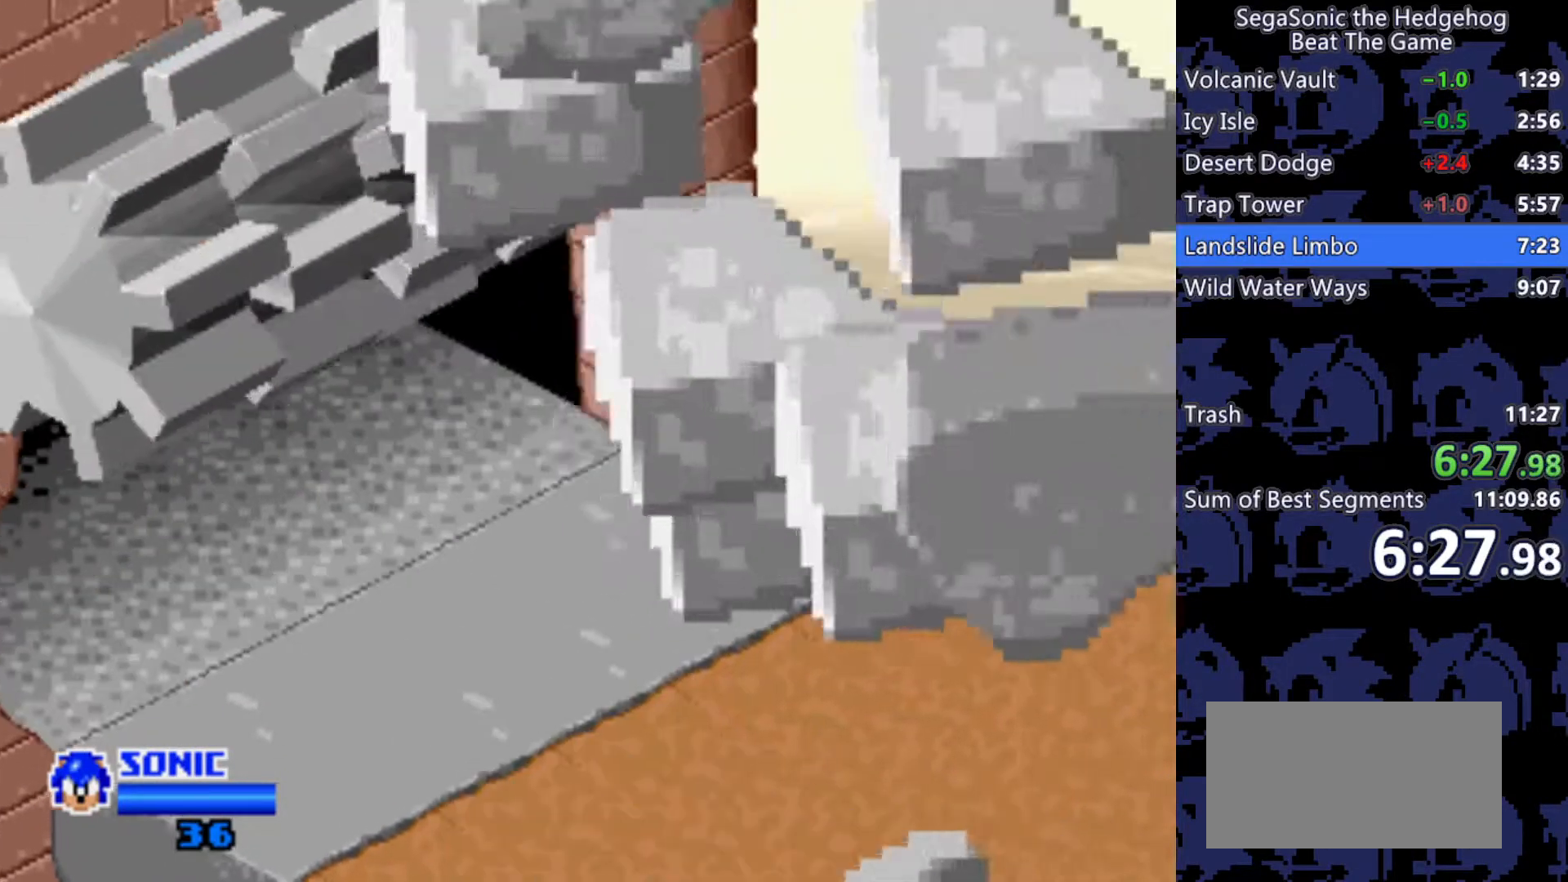
{"keys": [], "events": []}
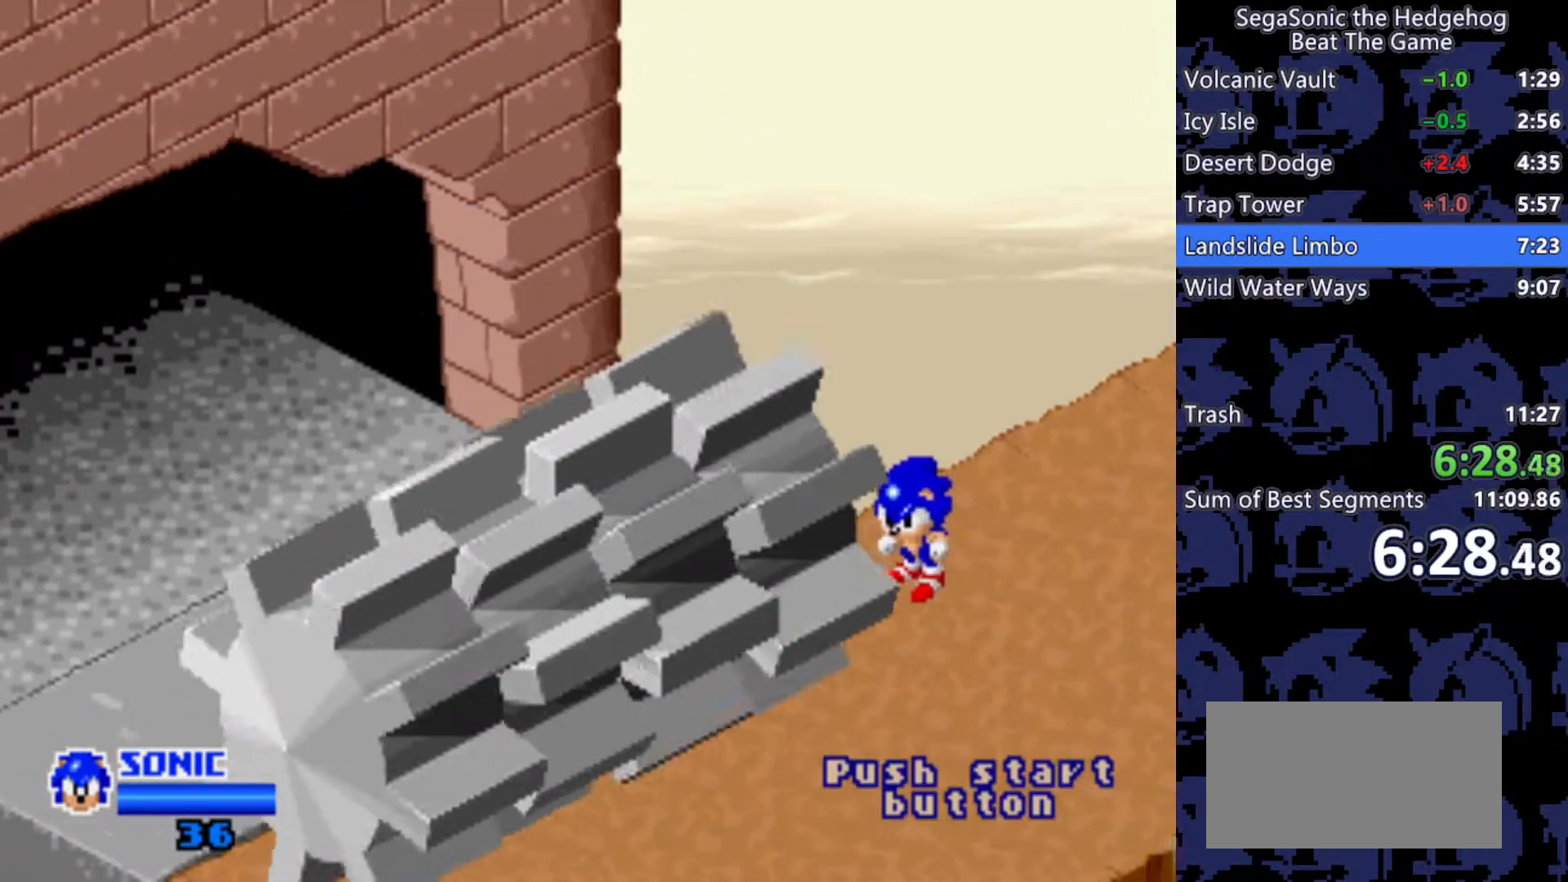
{"keys": ["d"], "events": [[67, "d", "down"]]}
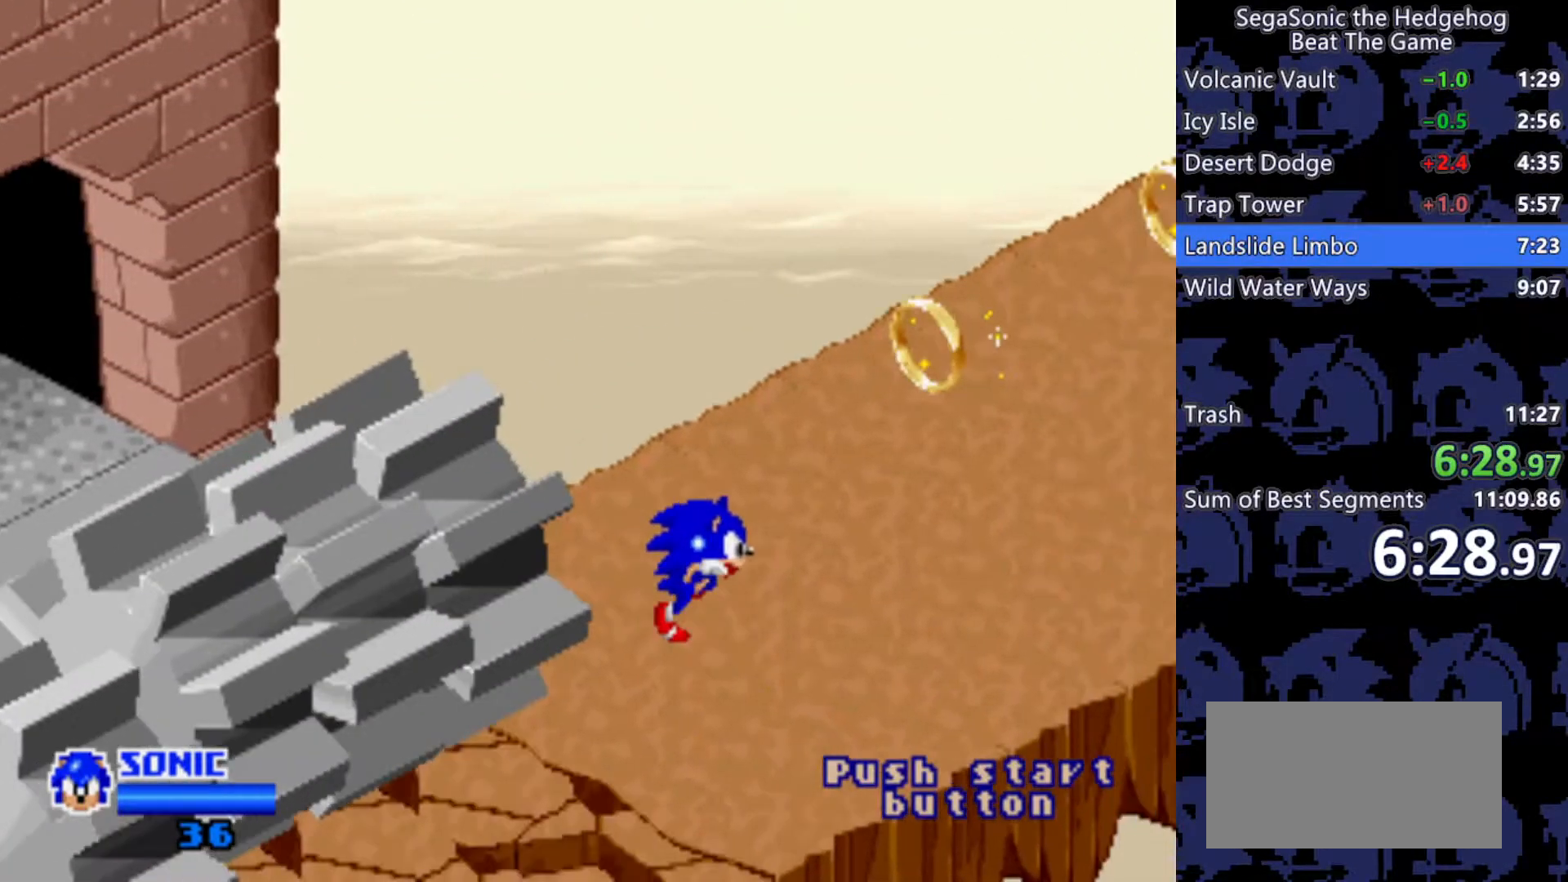
{"keys": ["d", "w"], "events": [[133, "w", "down"]]}
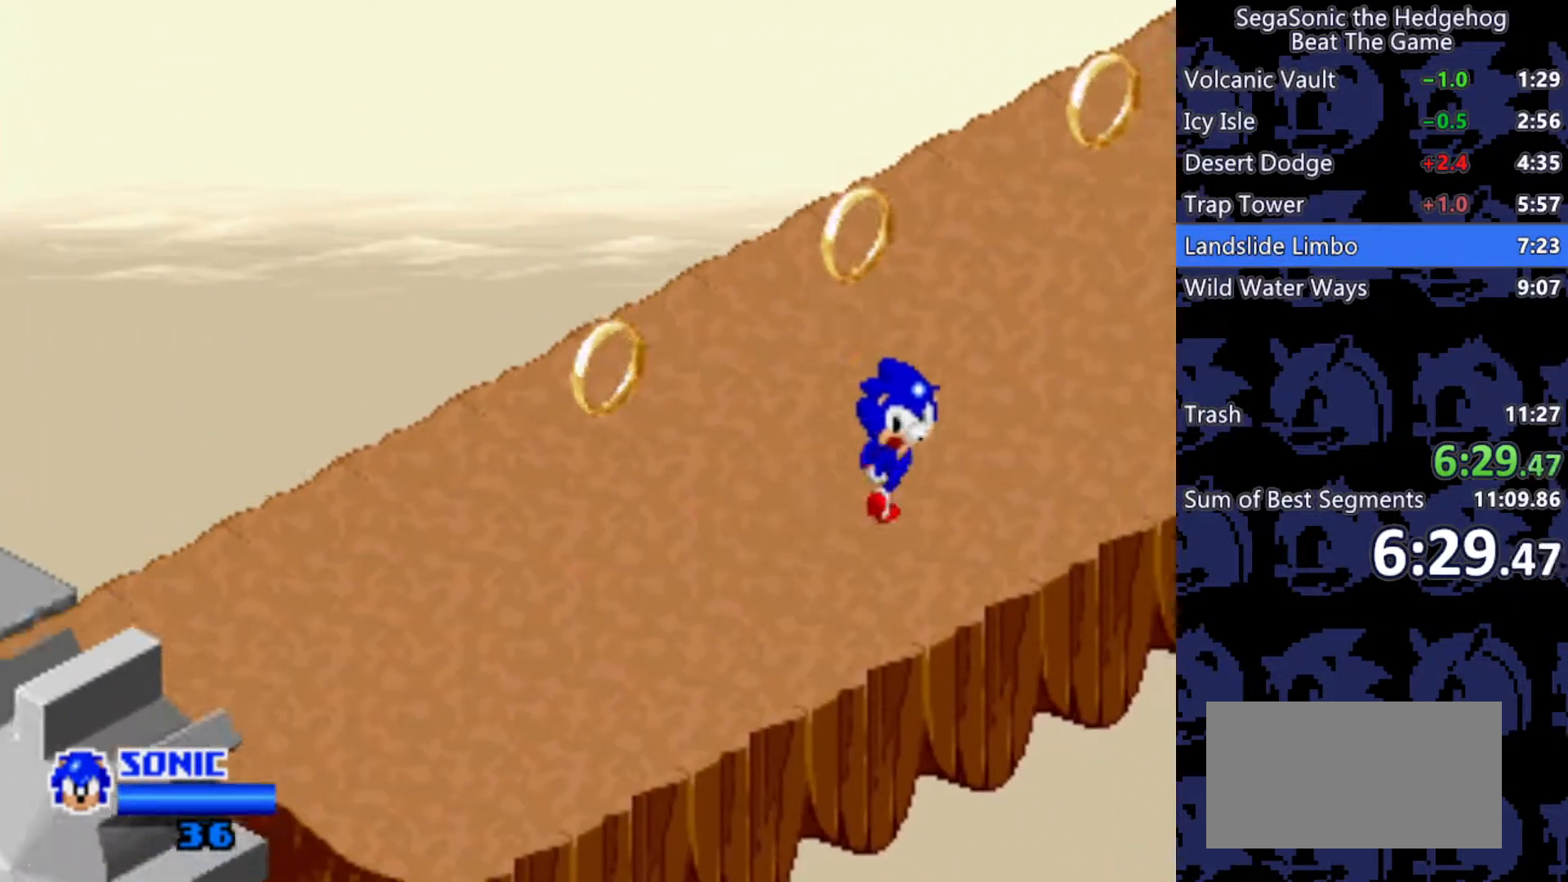
{"keys": ["d", "w"], "events": [[367, "d", "up"], [483, "d", "down"]]}
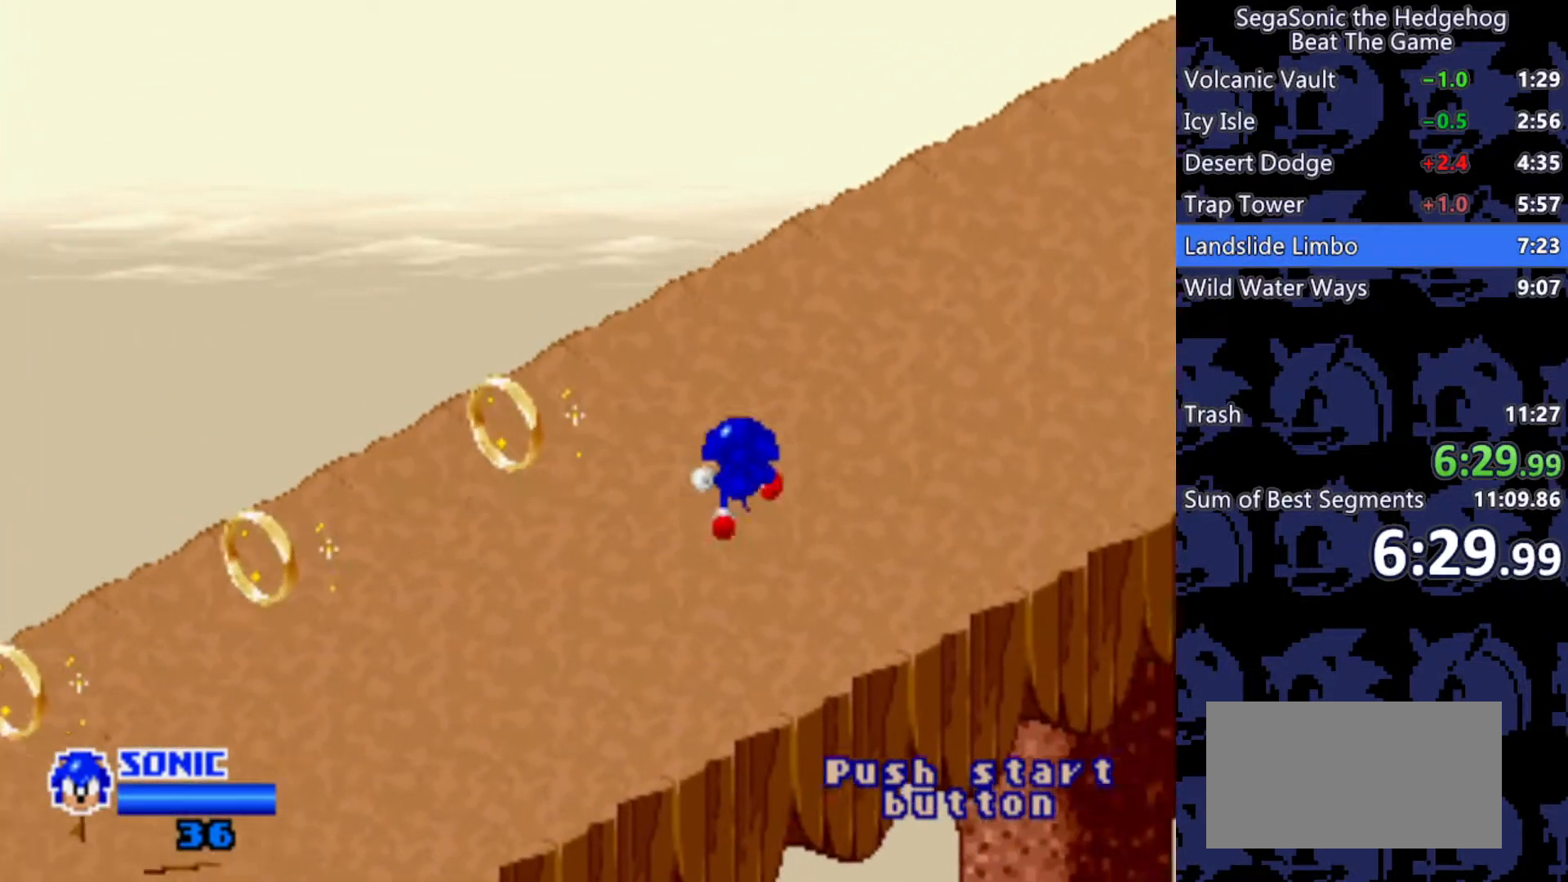
{"keys": ["d", "w"], "events": []}
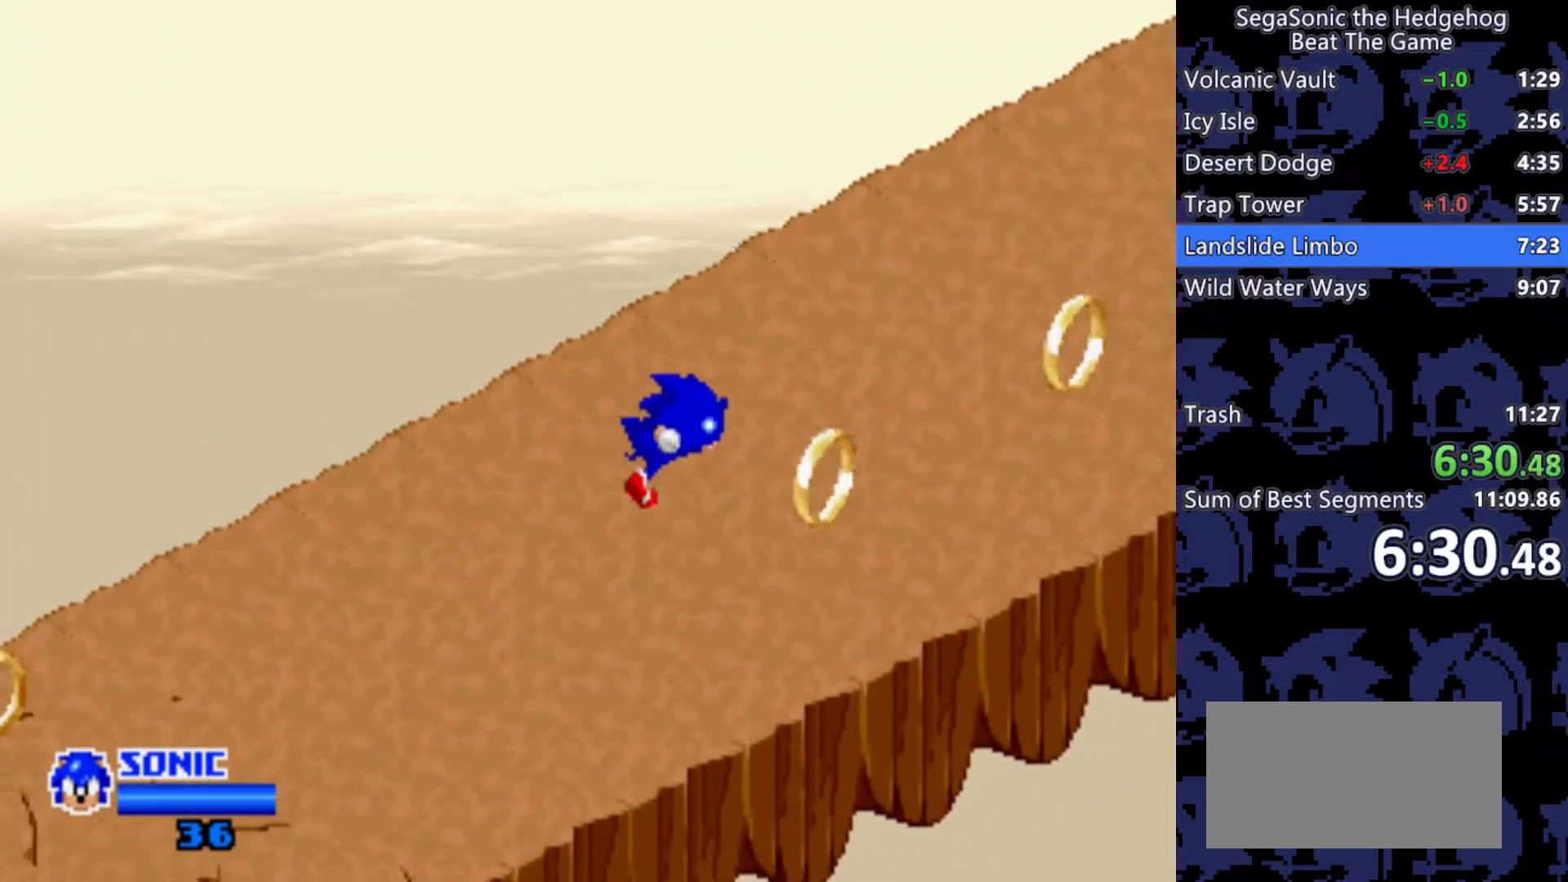
{"keys": ["d", "w"], "events": []}
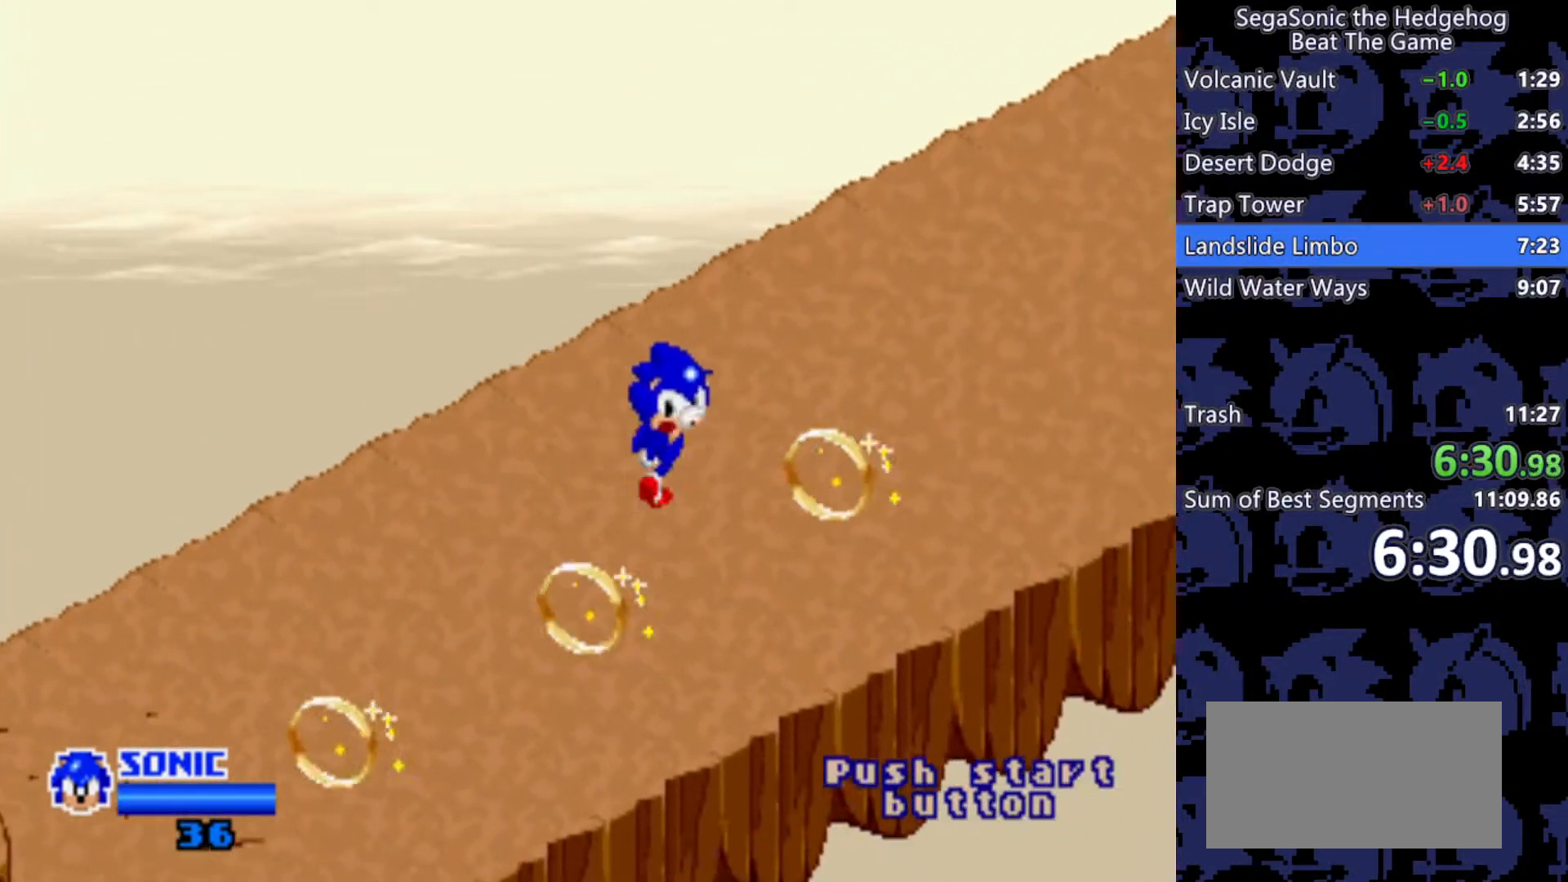
{"keys": ["d", "w"], "events": []}
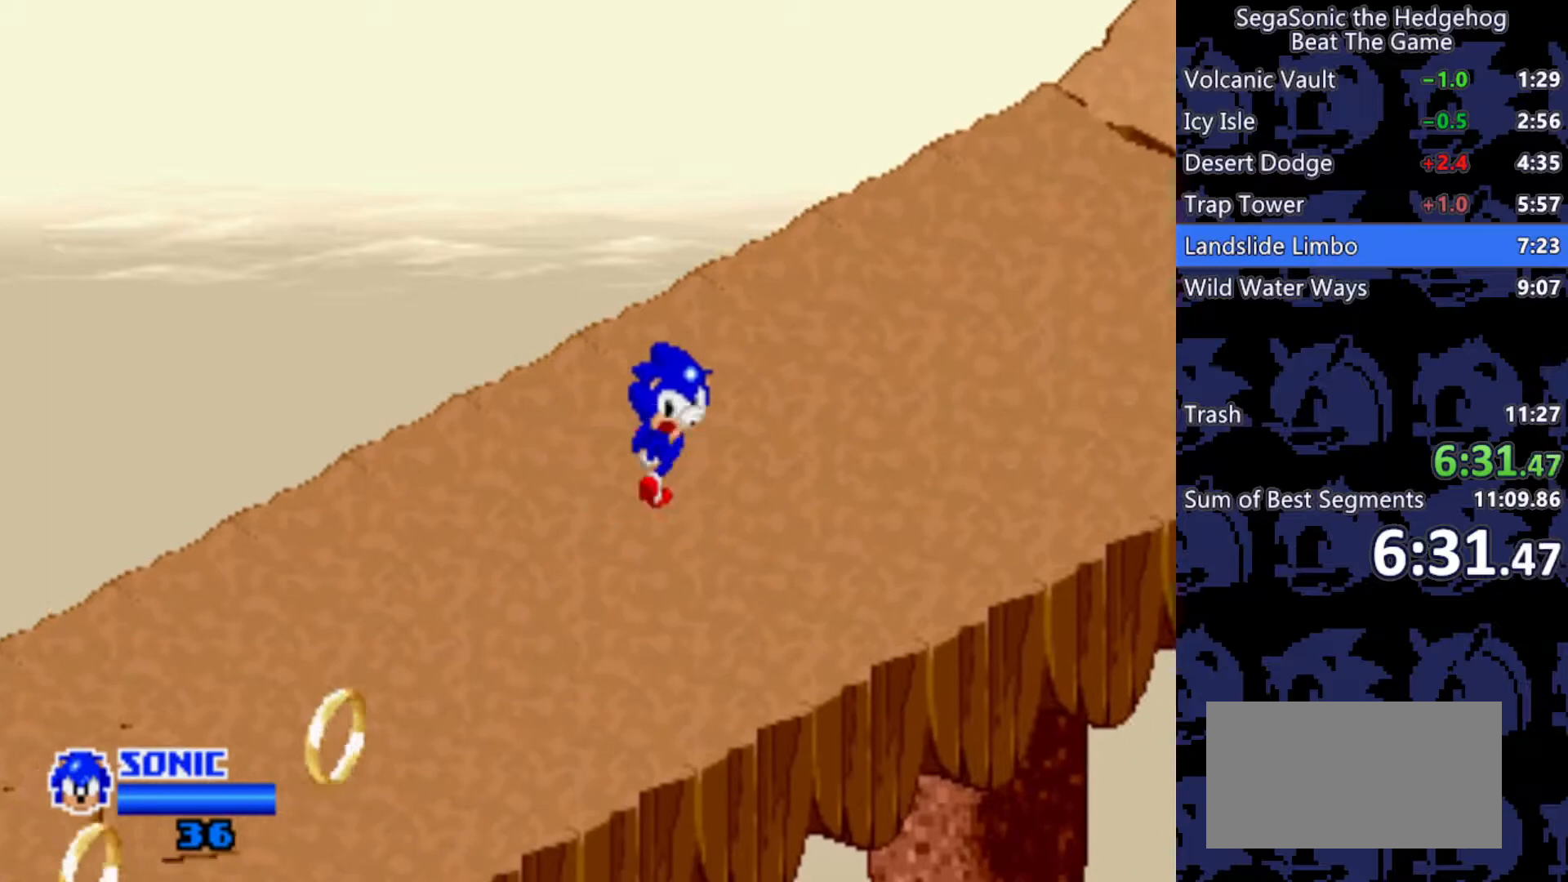
{"keys": ["d", "w"], "events": [[67, "w", "up"], [200, "w", "down"]]}
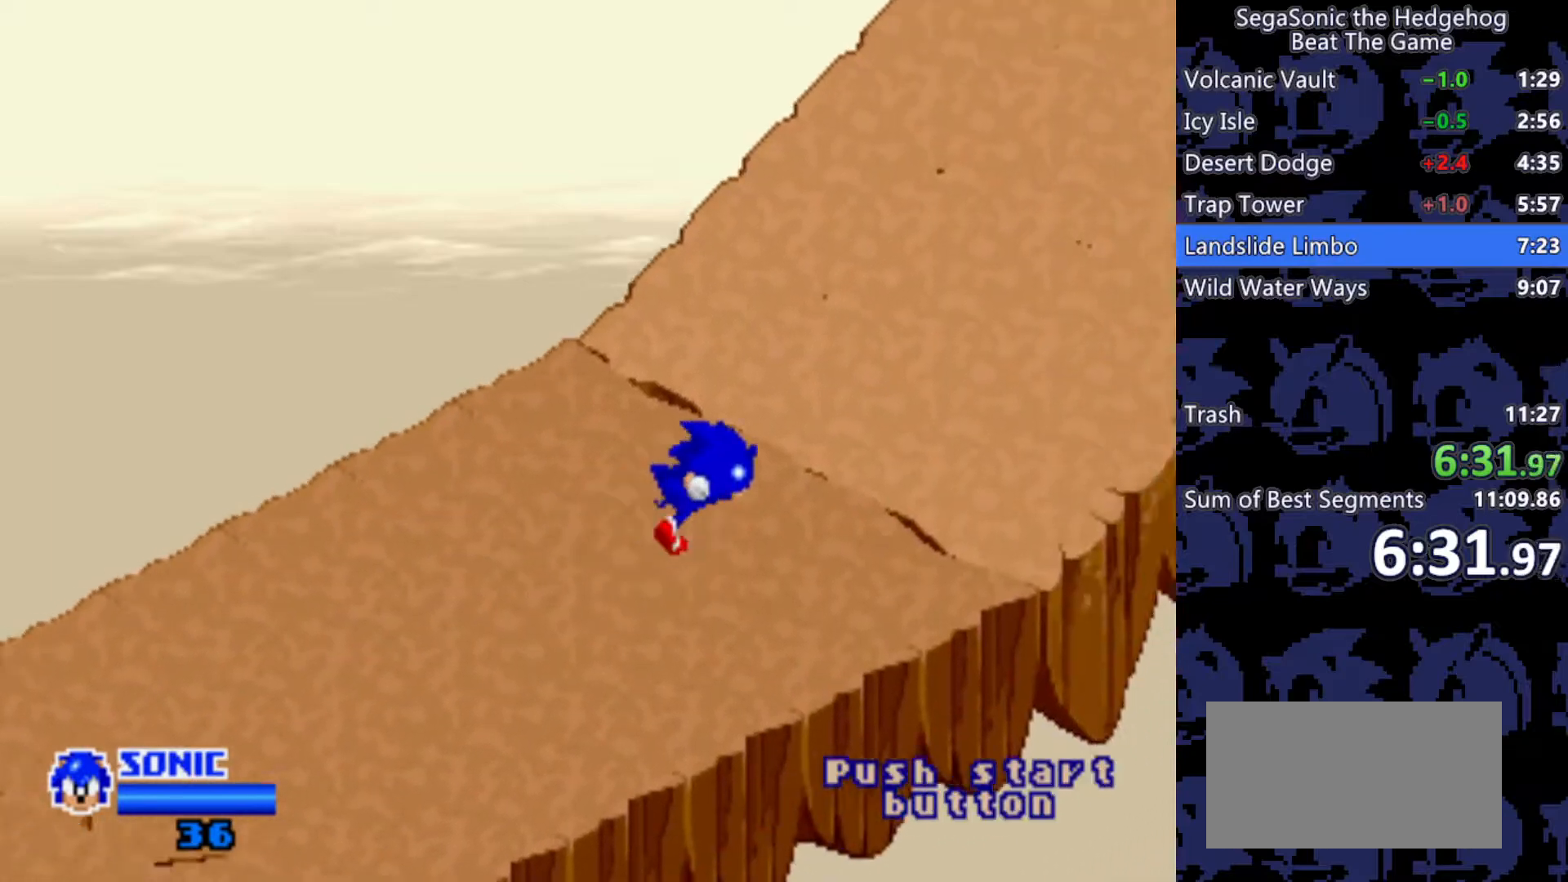
{"keys": ["d", "w"], "events": [[133, "d", "up"], [267, "d", "down"], [400, "d", "up"], [500, "d", "down"]]}
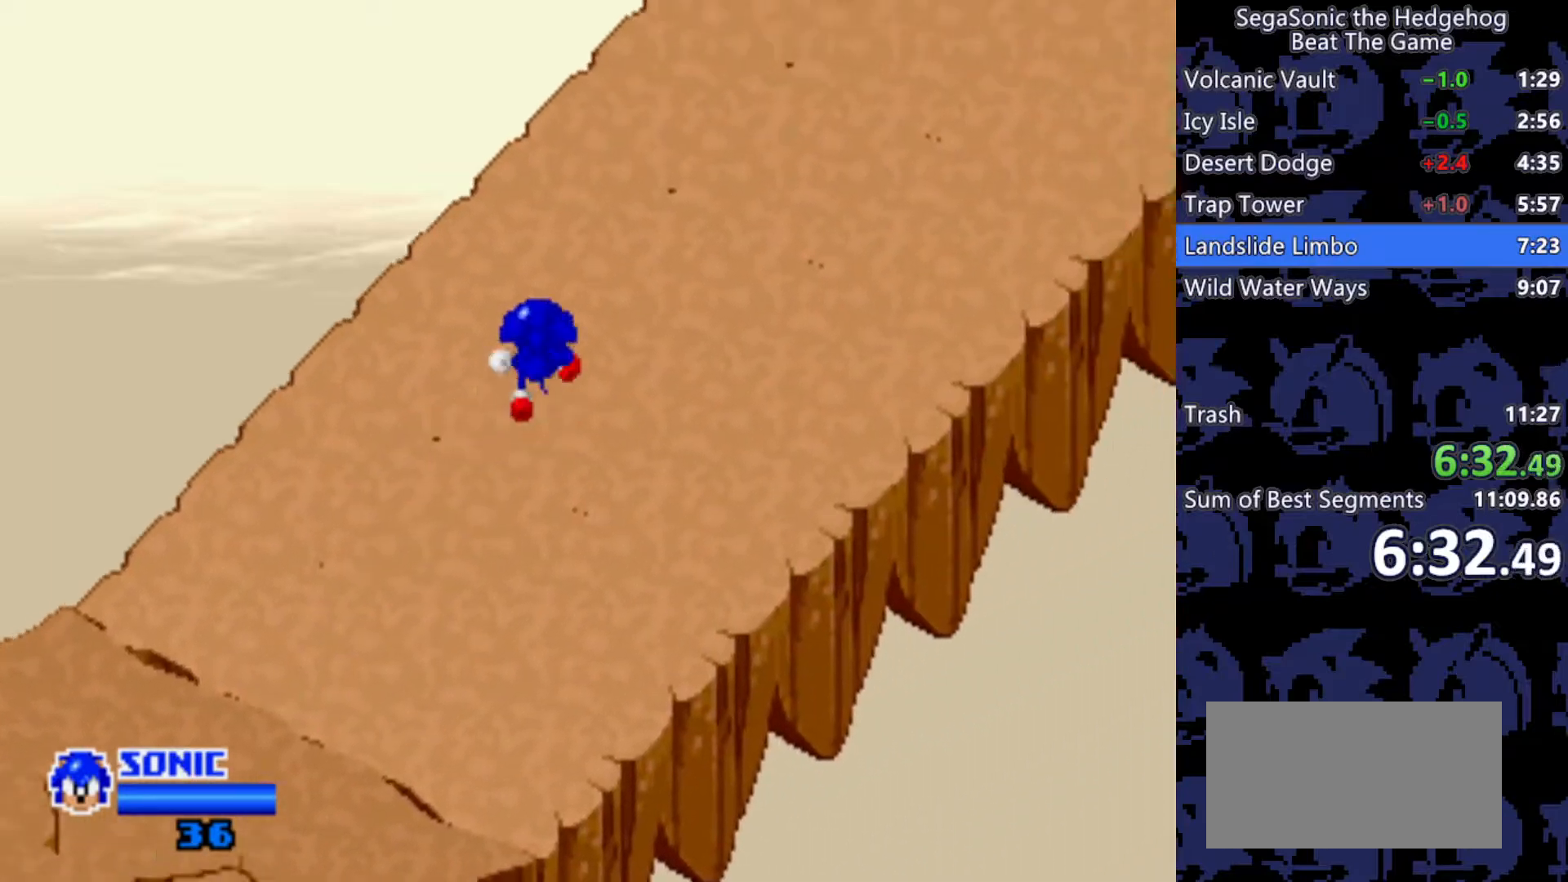
{"keys": ["d", "w"], "events": []}
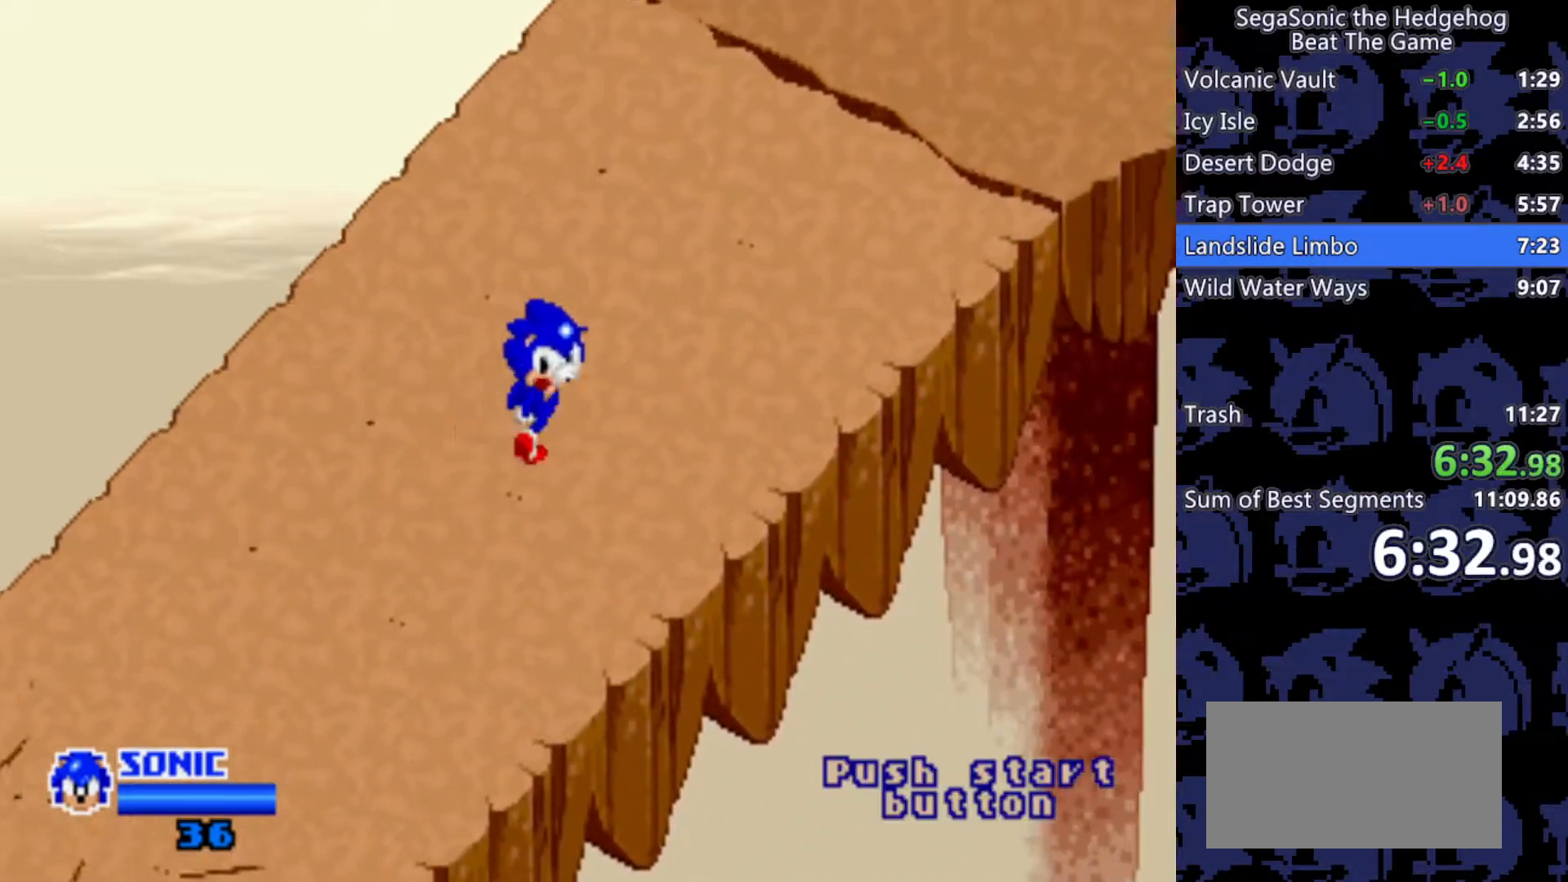
{"keys": ["d", "w"], "events": [[17, "d", "up"], [117, "d", "down"]]}
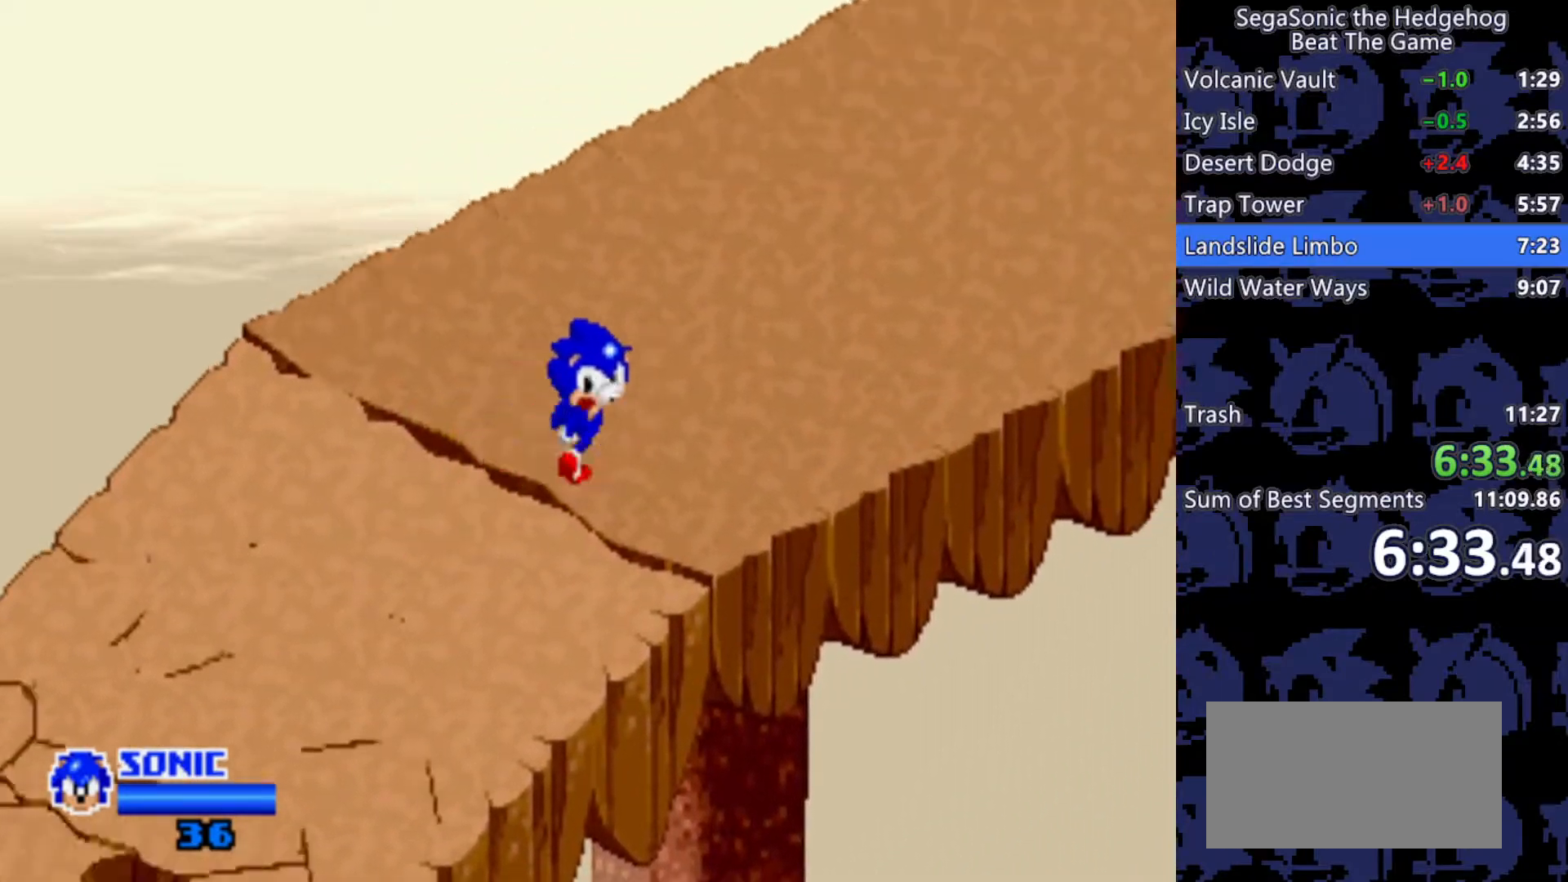
{"keys": ["d", "w"], "events": [[267, "d", "up"], [317, "d", "down"]]}
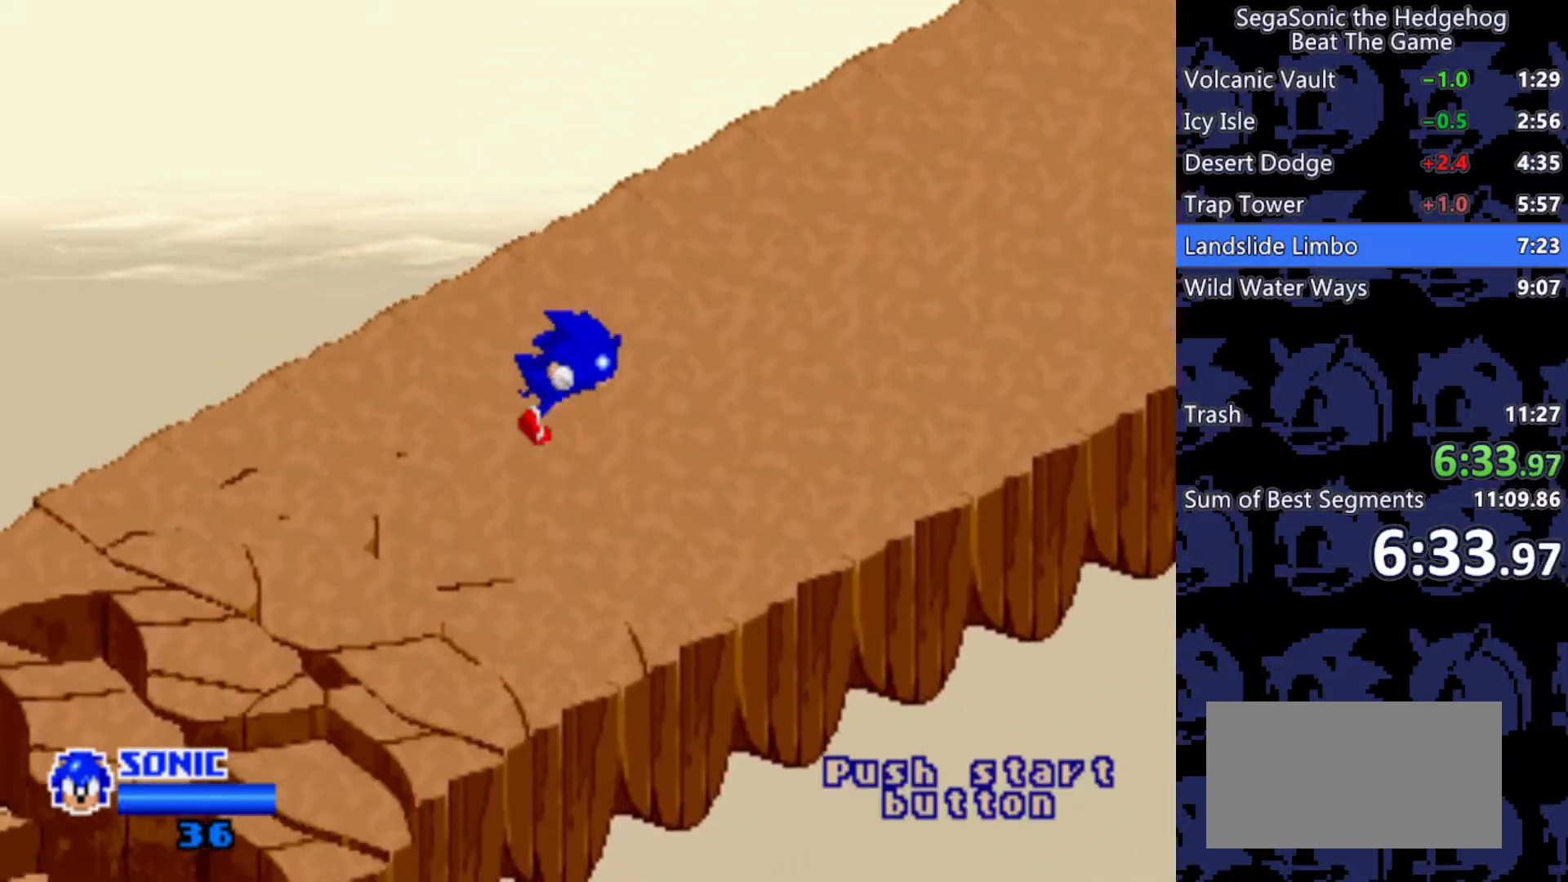
{"keys": ["d", "w"], "events": []}
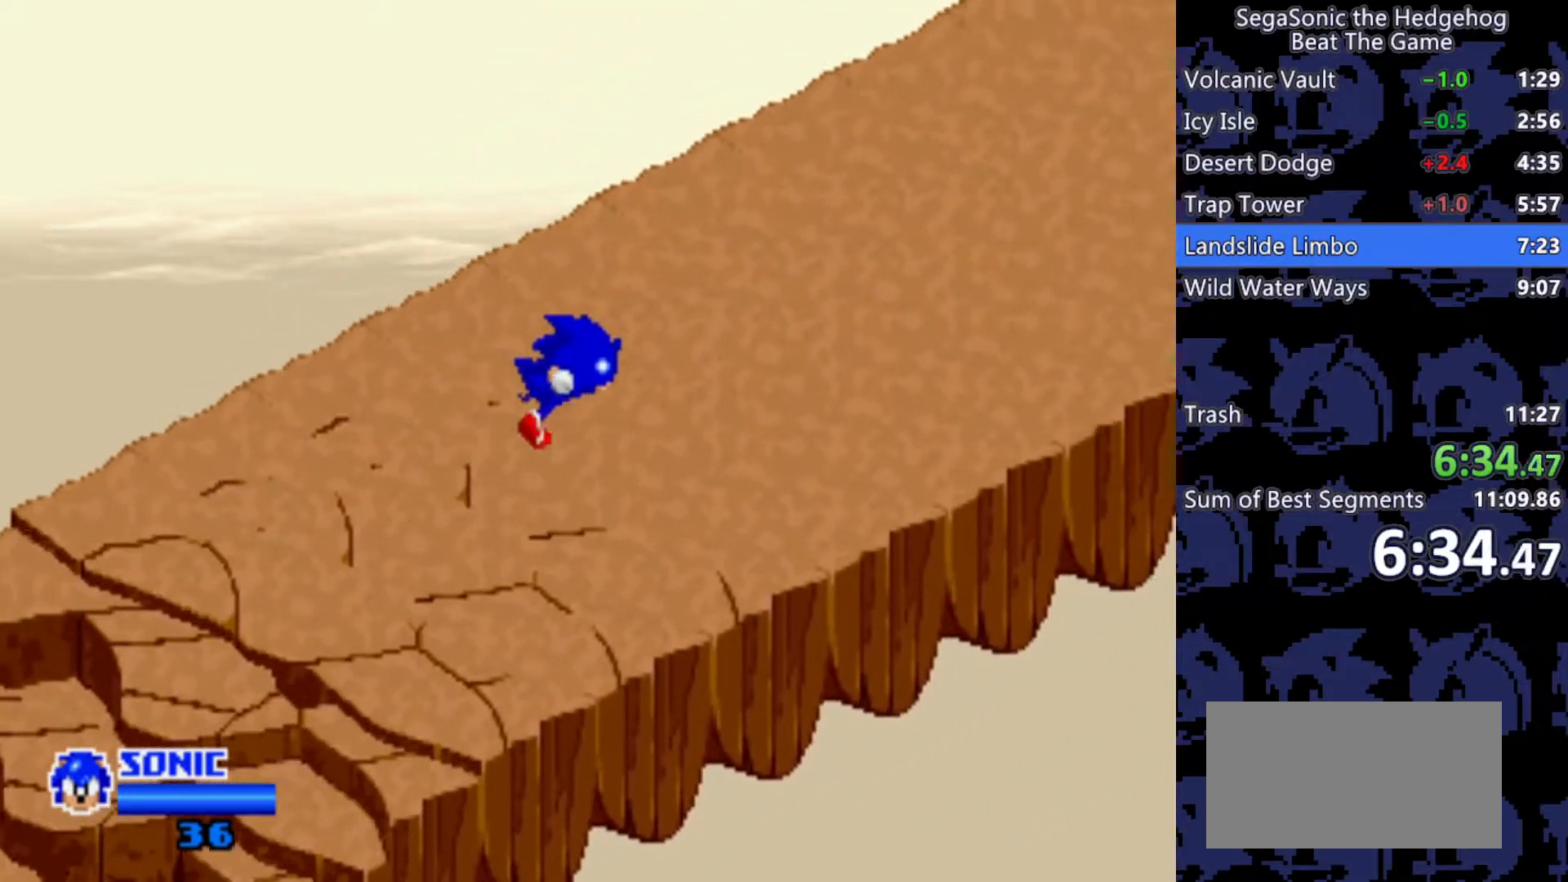
{"keys": ["d", "w"], "events": []}
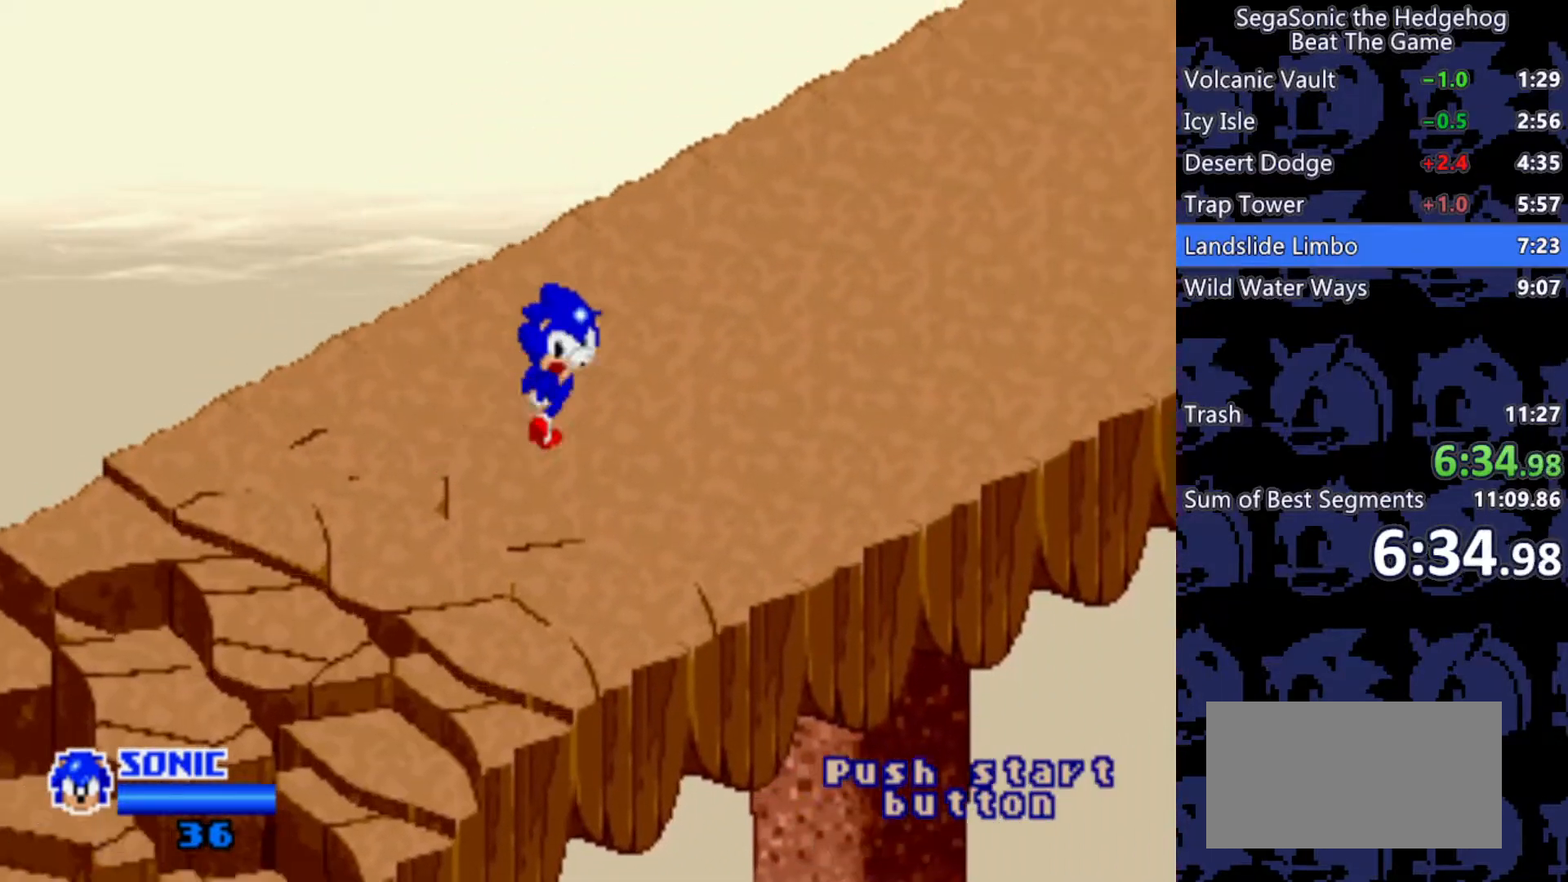
{"keys": ["d", "w"], "events": []}
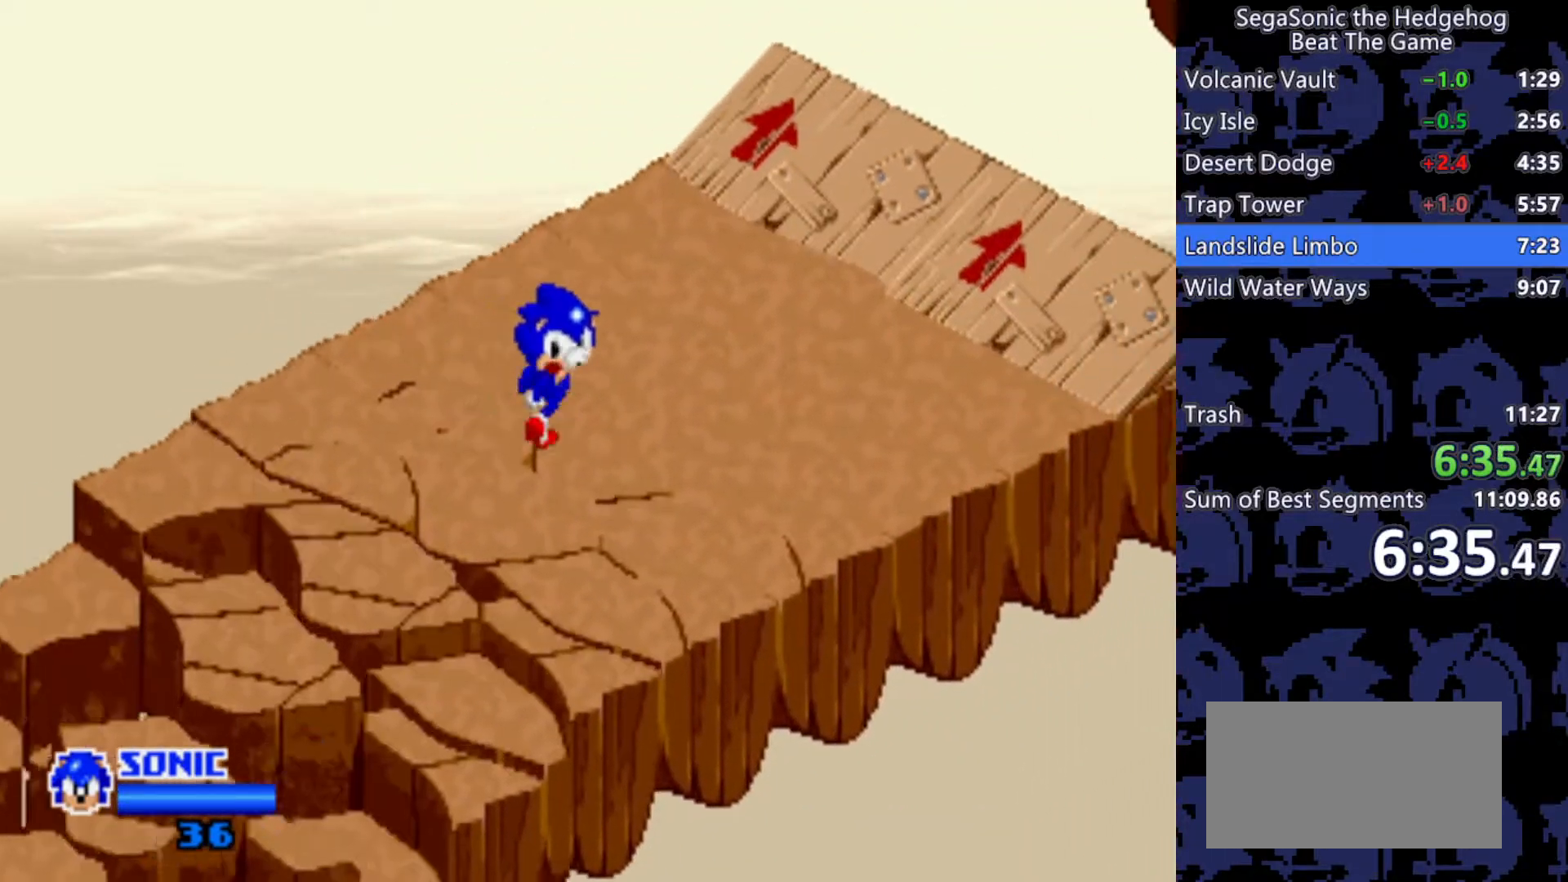
{"keys": ["d", "w"], "events": []}
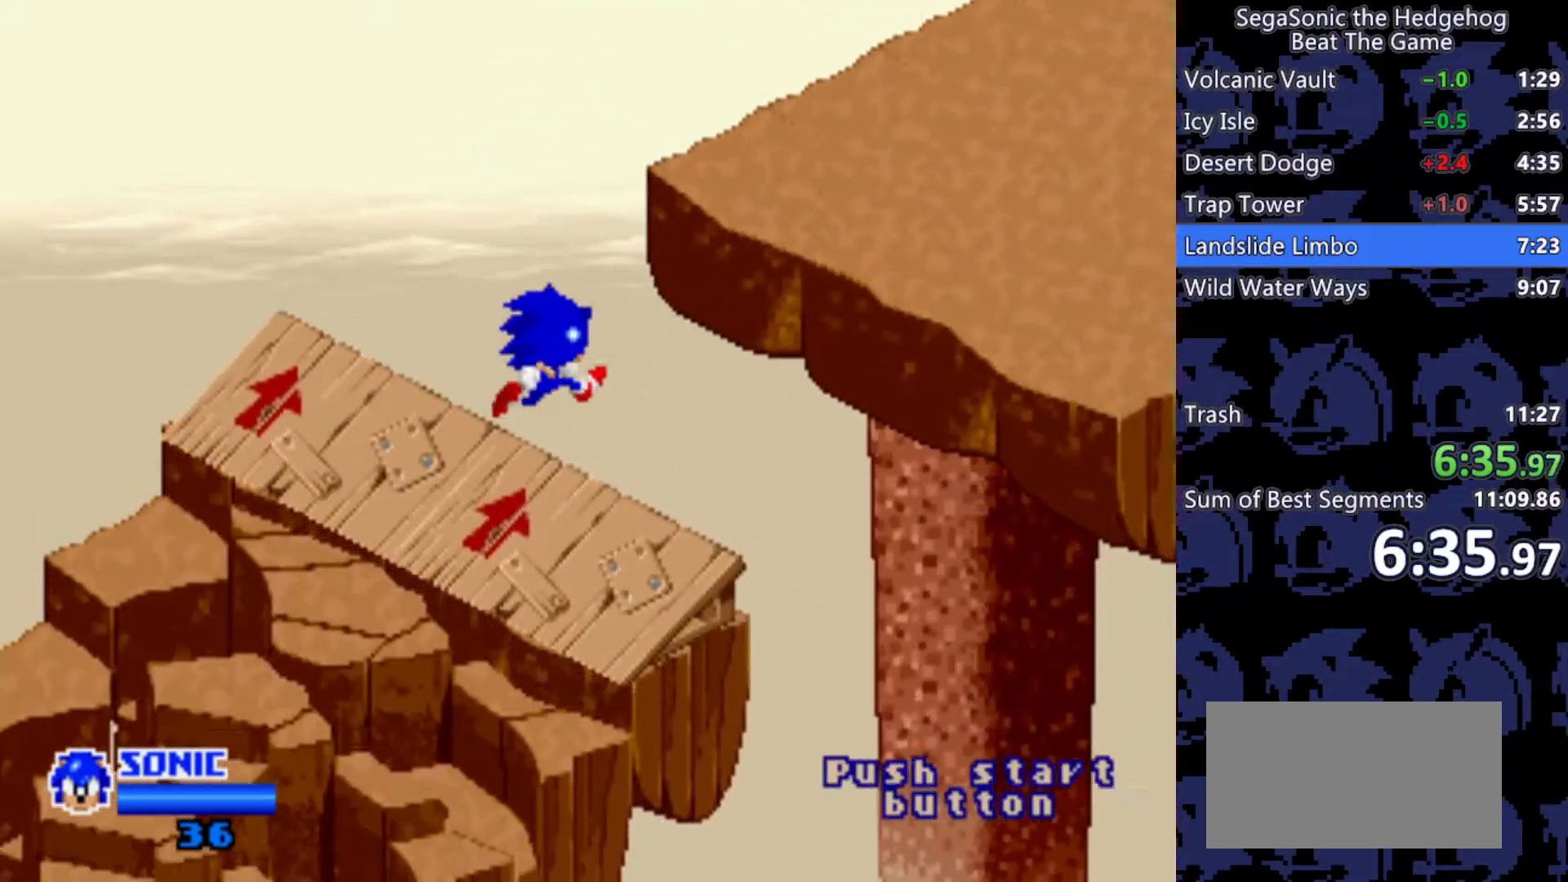
{"keys": ["d", "w"], "events": []}
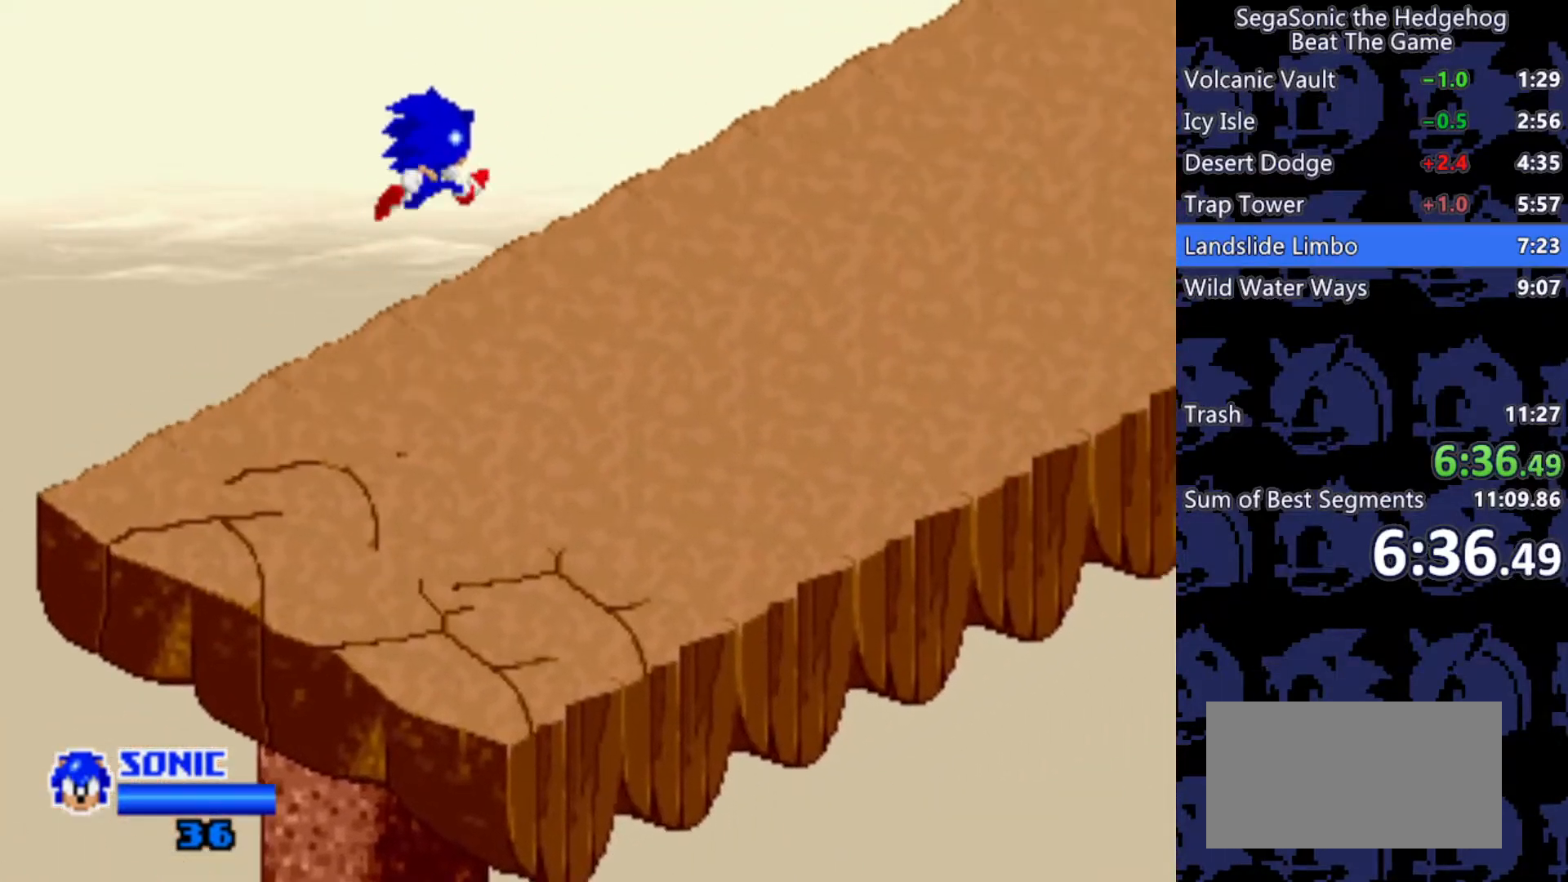
{"keys": ["d", "w"], "events": []}
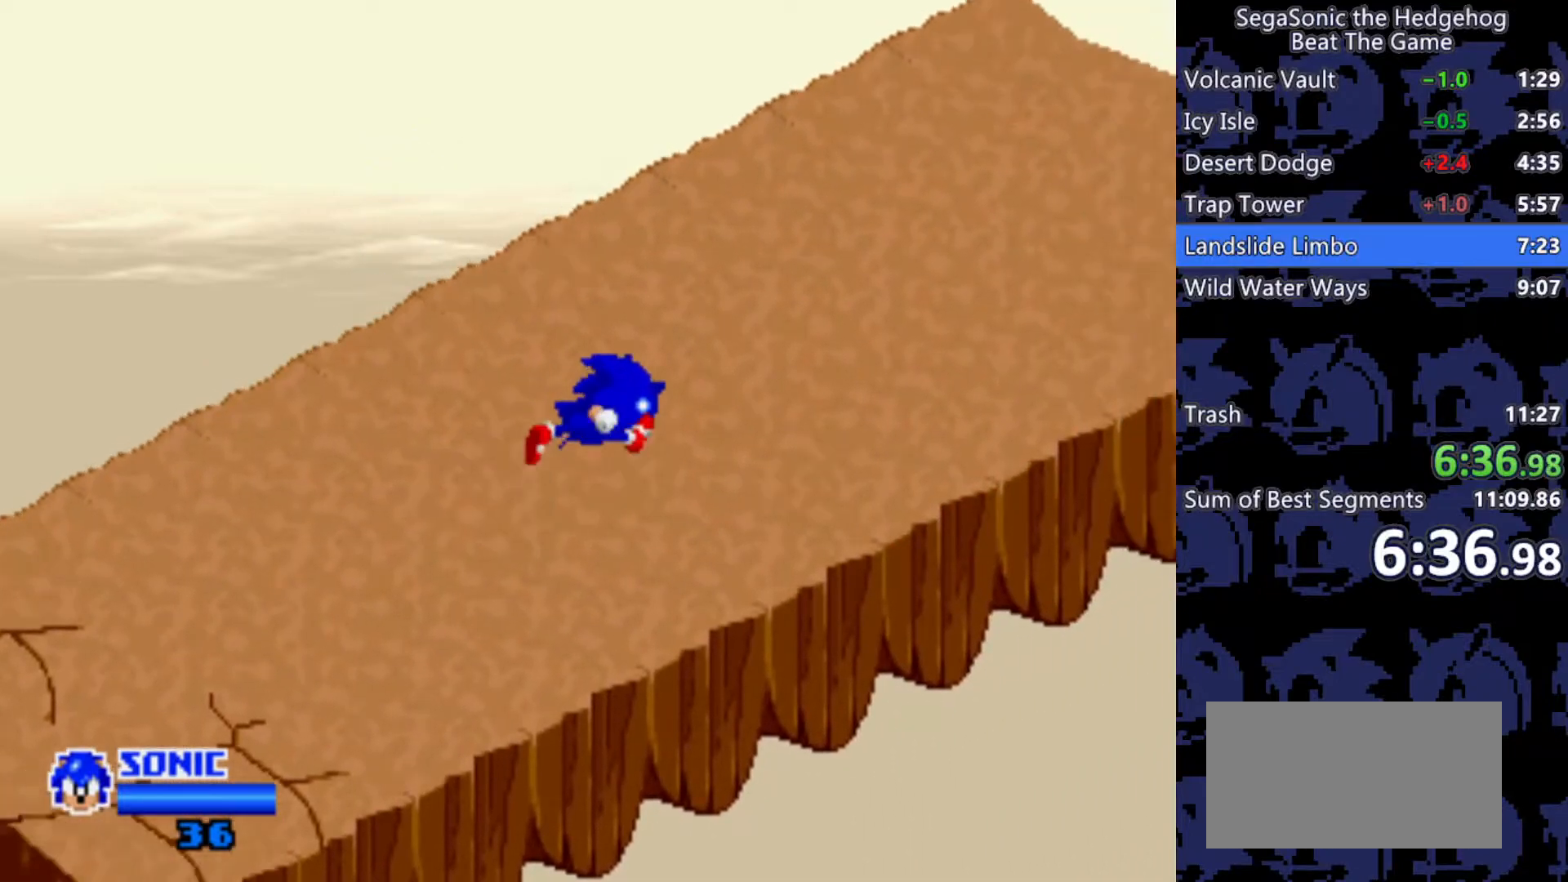
{"keys": [], "events": [[283, "a", "down"], [333, "d", "up"], [333, "w", "up"], [417, "a", "up"]]}
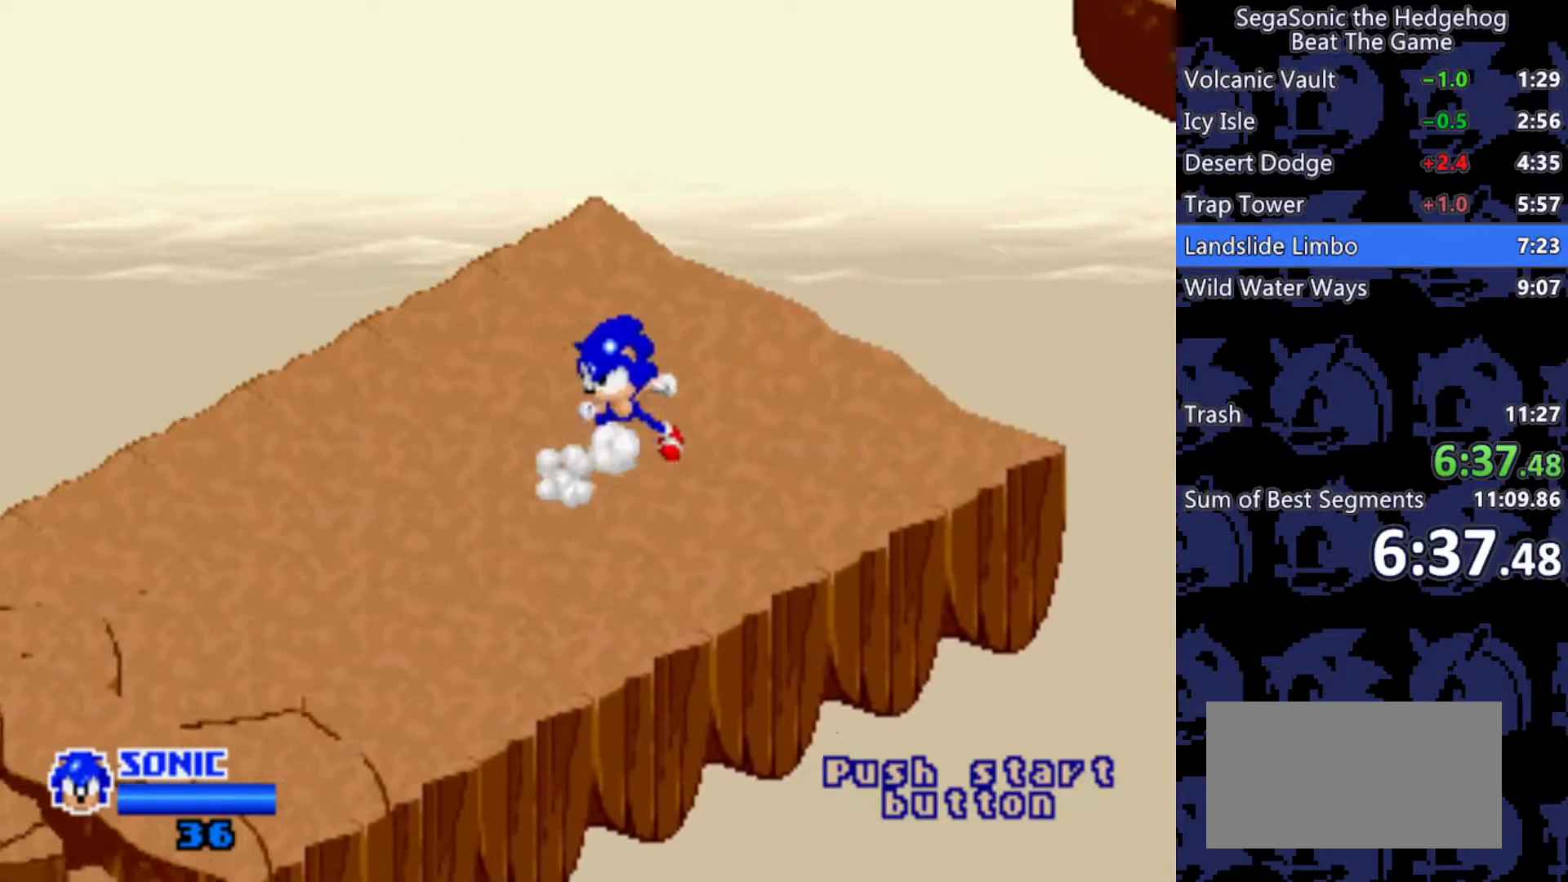
{"keys": [], "events": []}
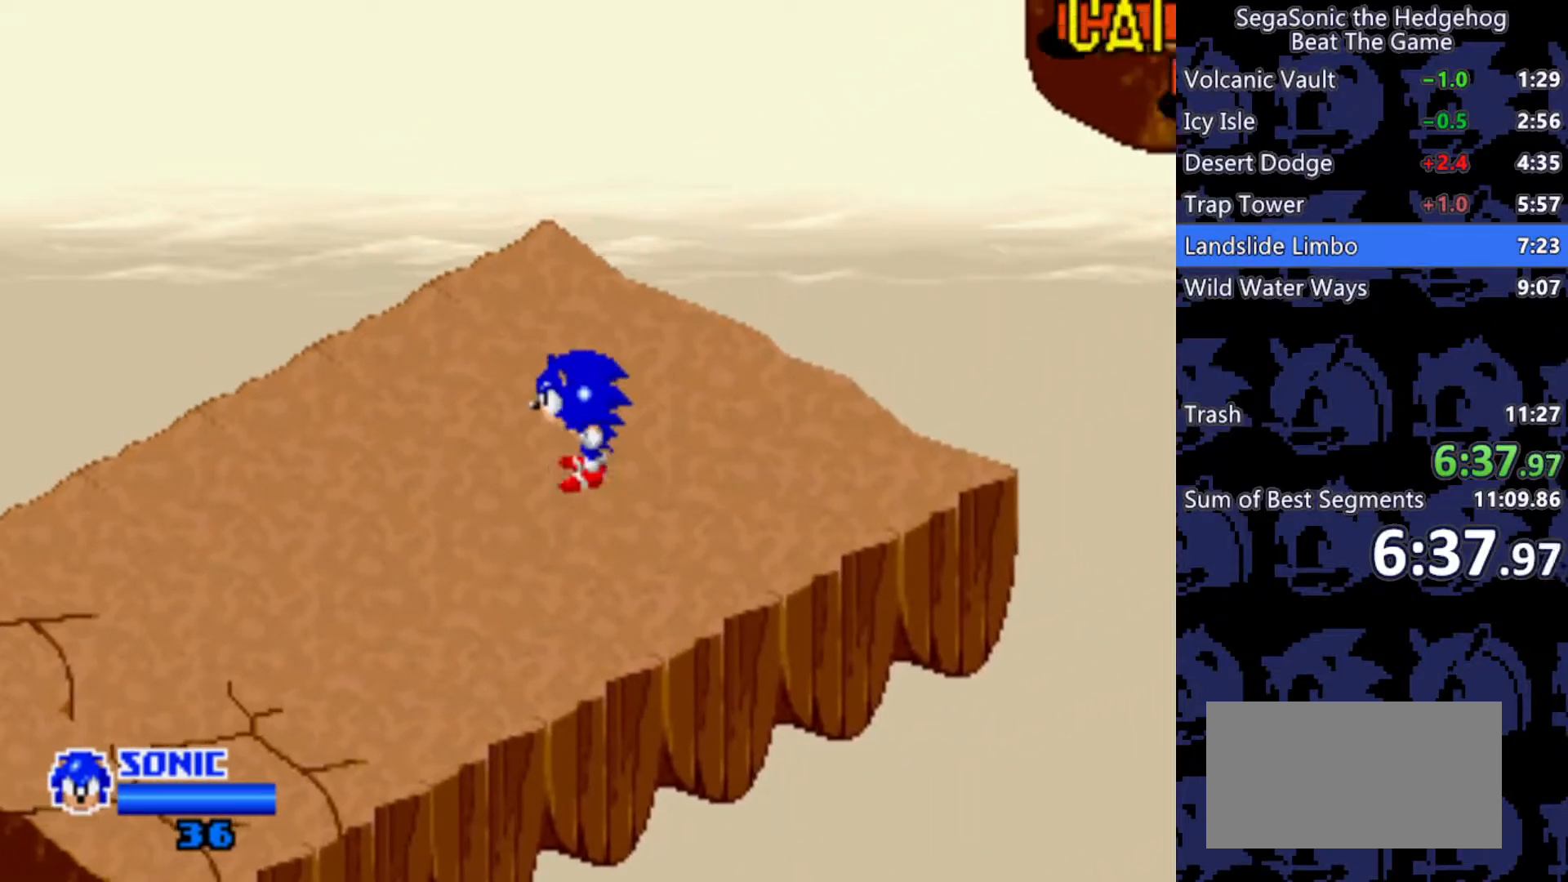
{"keys": ["d", "j"], "events": [[450, "j", "down"], [500, "d", "down"]]}